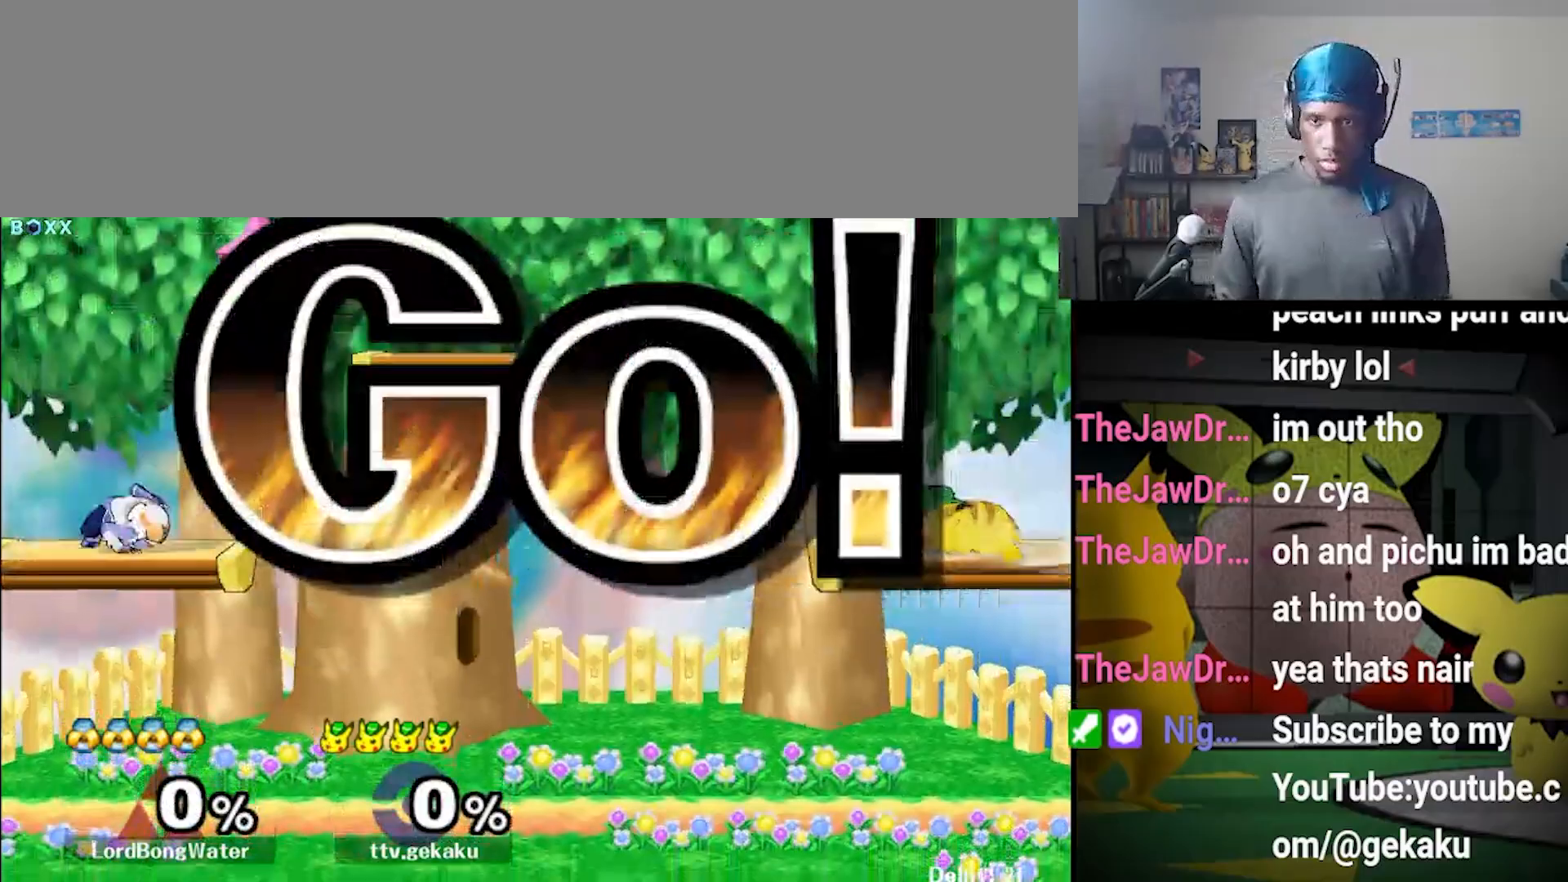
Gameplay with a controller (Nintendo layout); each line is a JSON object with the inputs held at the frame after it. "events" lists button and stick changes between this image and that frame as [ms after this image, input, new state], when the widget could be followed in between. Not read: L3 R3.
{"buttons": ["B"], "left_stick": "center", "right_stick": "center", "events": [[167, "left_stick", "left"], [333, "left_stick", "center"], [367, "B", "down"], [433, "B", "up"], [500, "B", "down"]]}
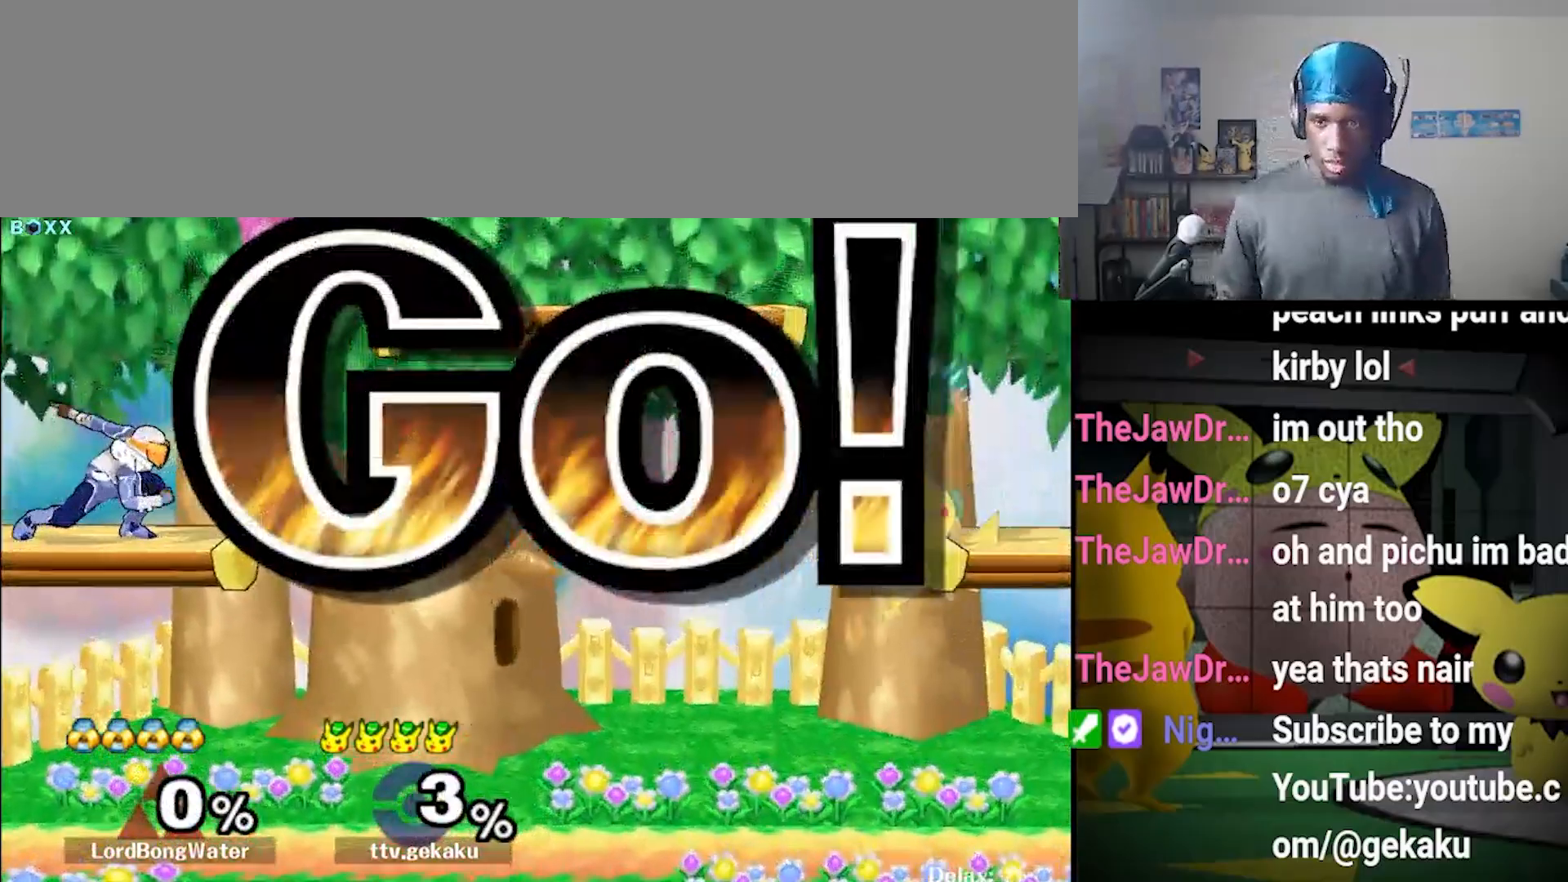
{"buttons": [], "left_stick": "center", "right_stick": "center", "events": [[67, "B", "up"], [133, "B", "down"], [200, "B", "up"]]}
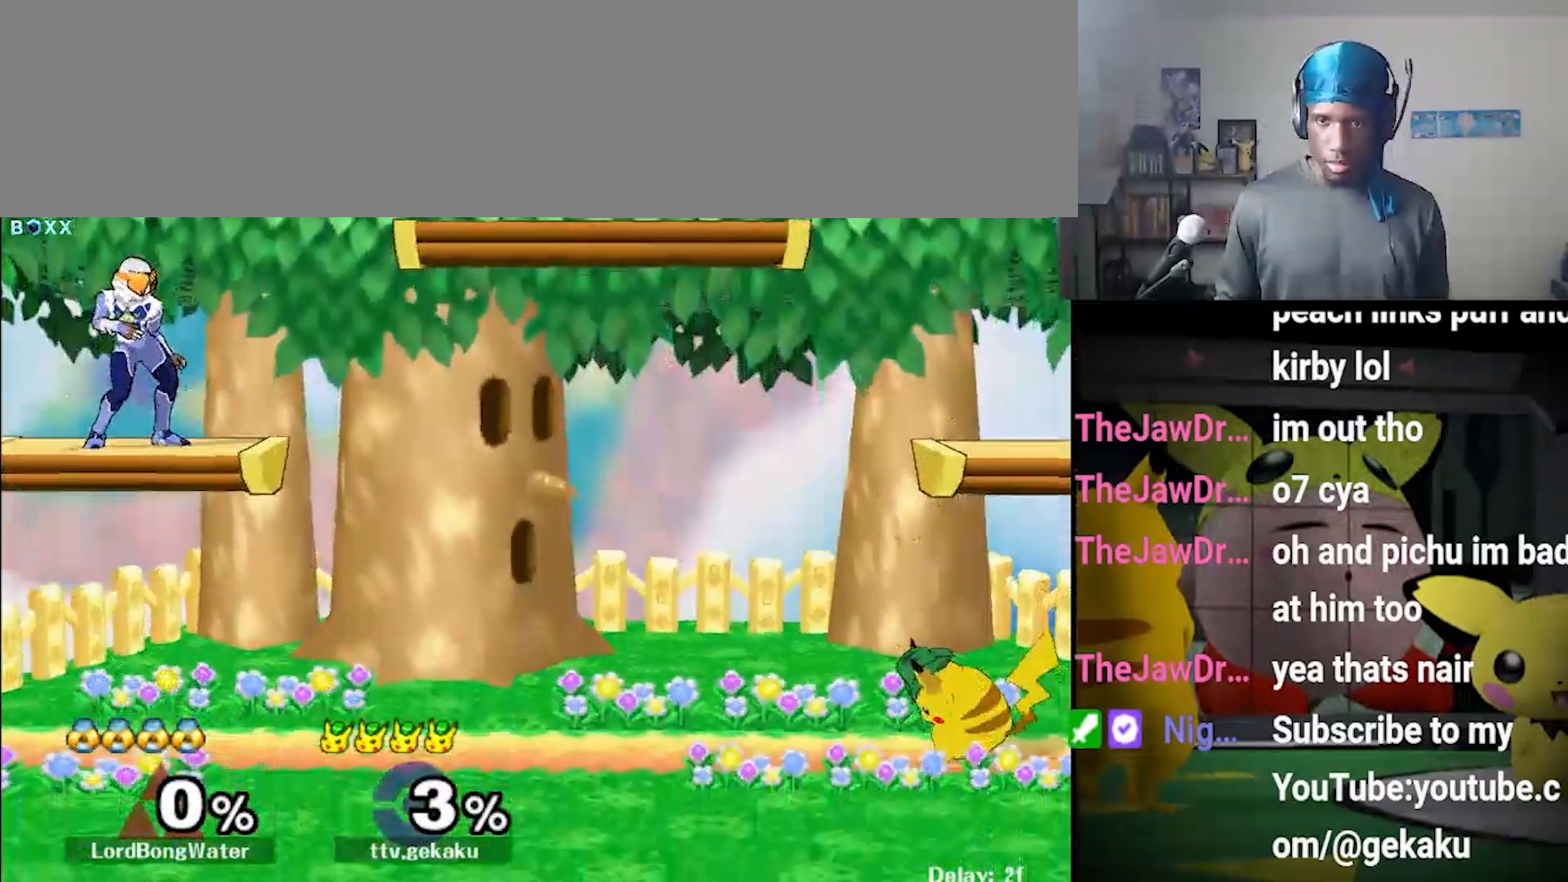
{"buttons": [], "left_stick": "center", "right_stick": "center", "events": [[133, "left_stick", "left"], [267, "left_stick", "center"]]}
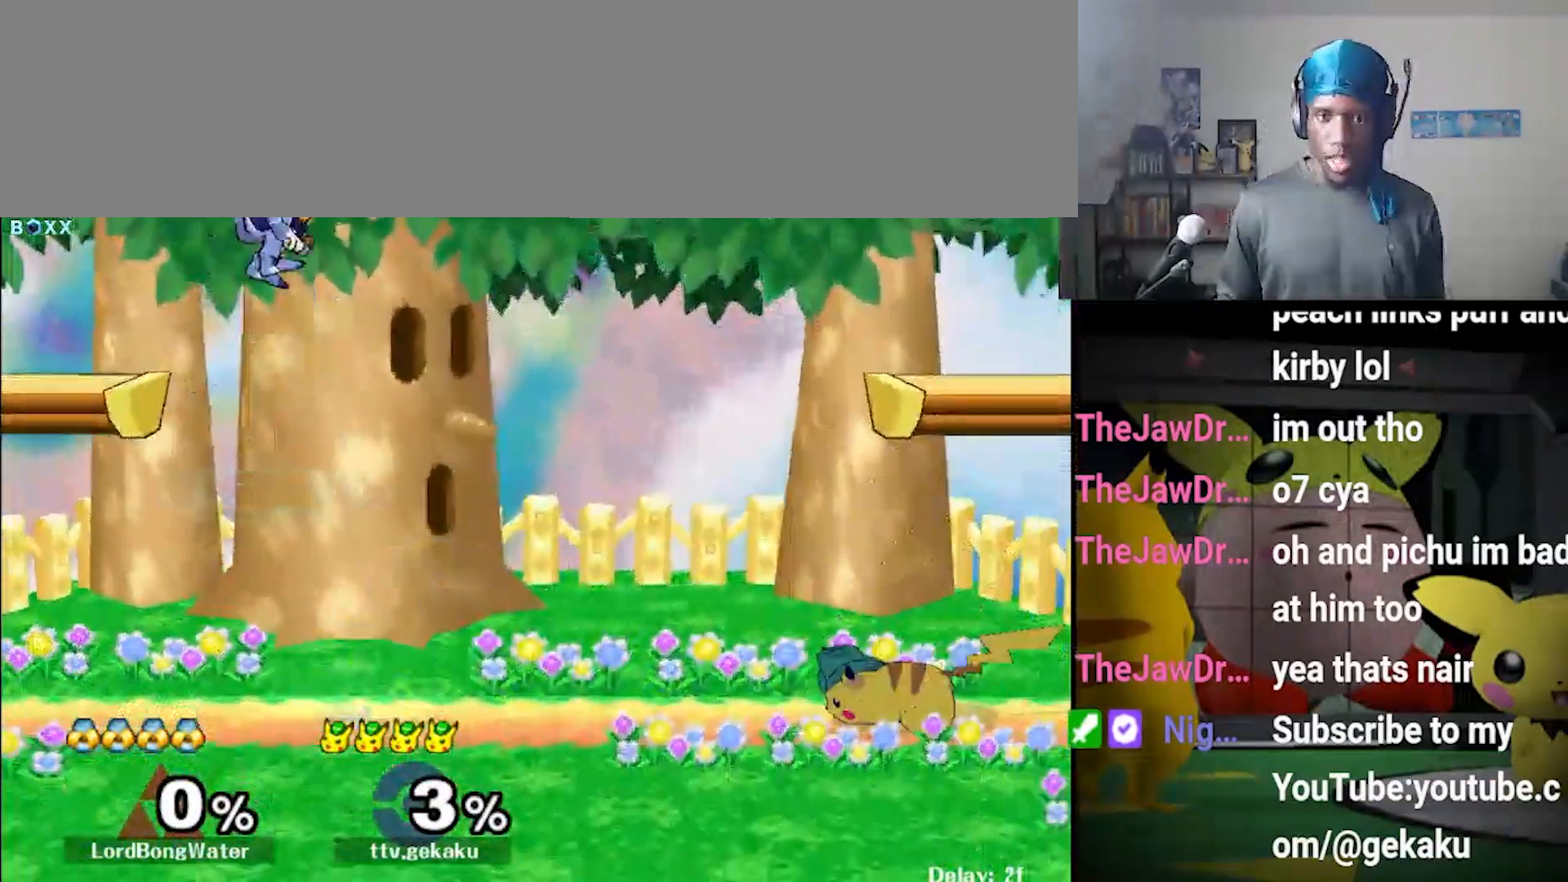
{"buttons": [], "left_stick": "center", "right_stick": "center", "events": [[433, "left_stick", "right"], [500, "left_stick", "center"]]}
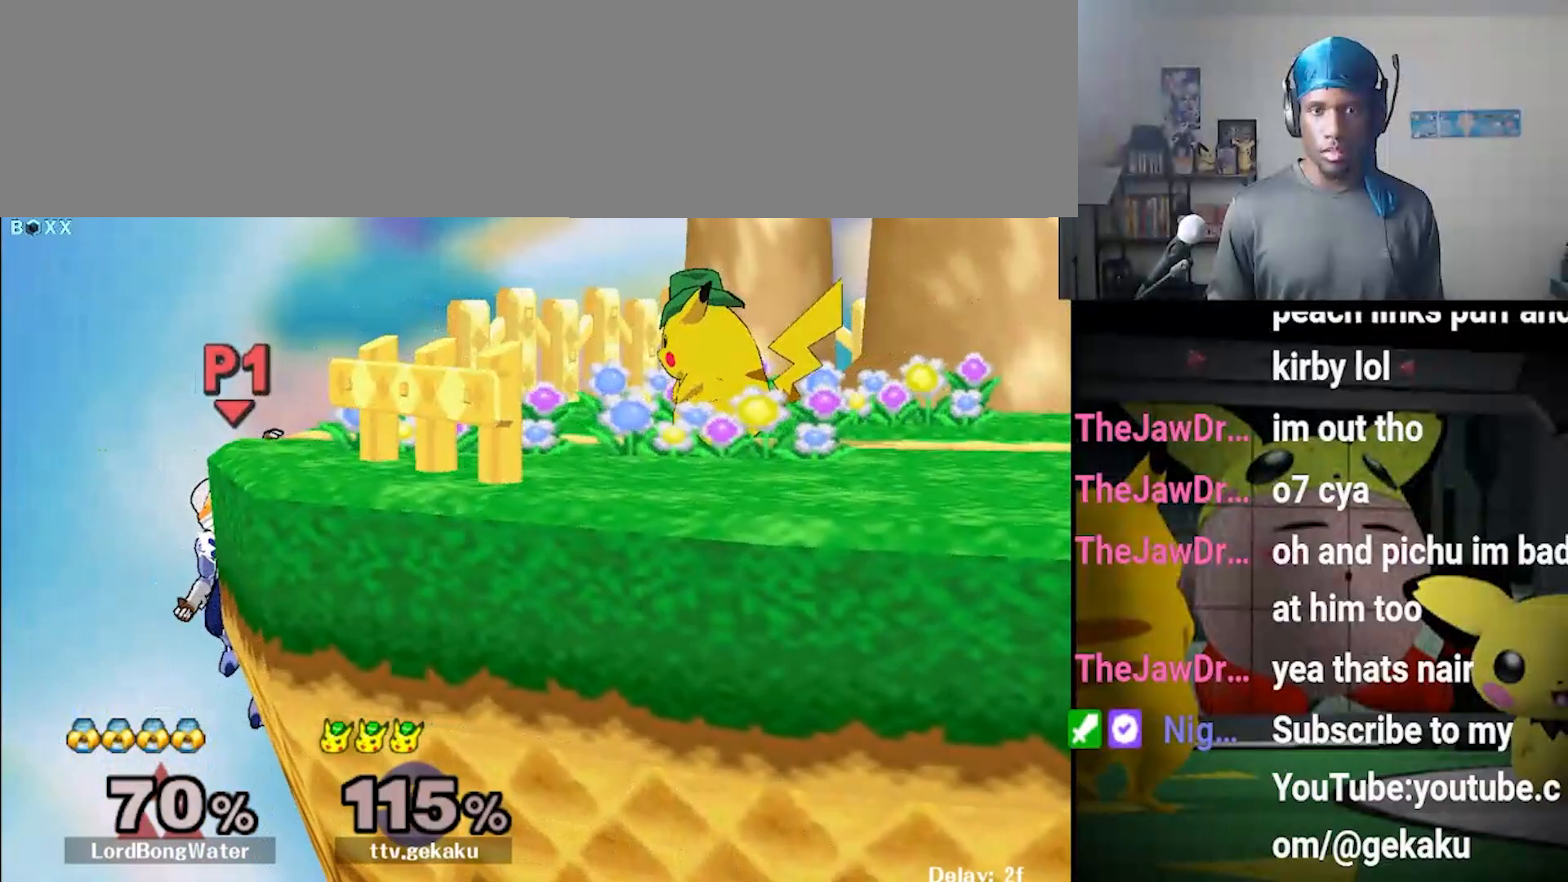
{"buttons": [], "left_stick": "center", "right_stick": "center", "events": []}
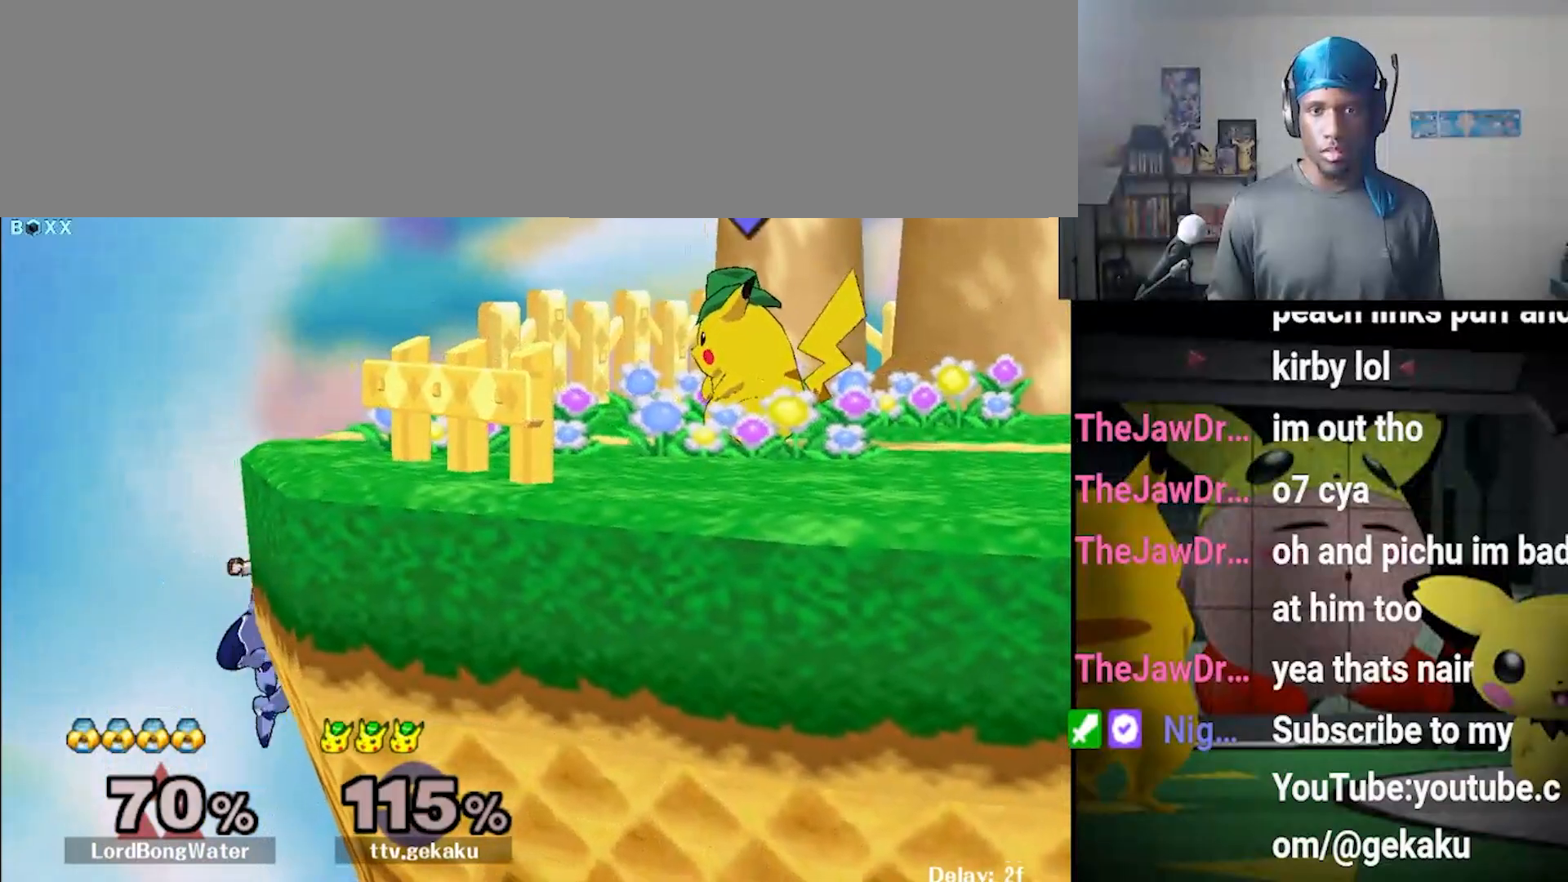
{"buttons": [], "left_stick": "center", "right_stick": "center", "events": []}
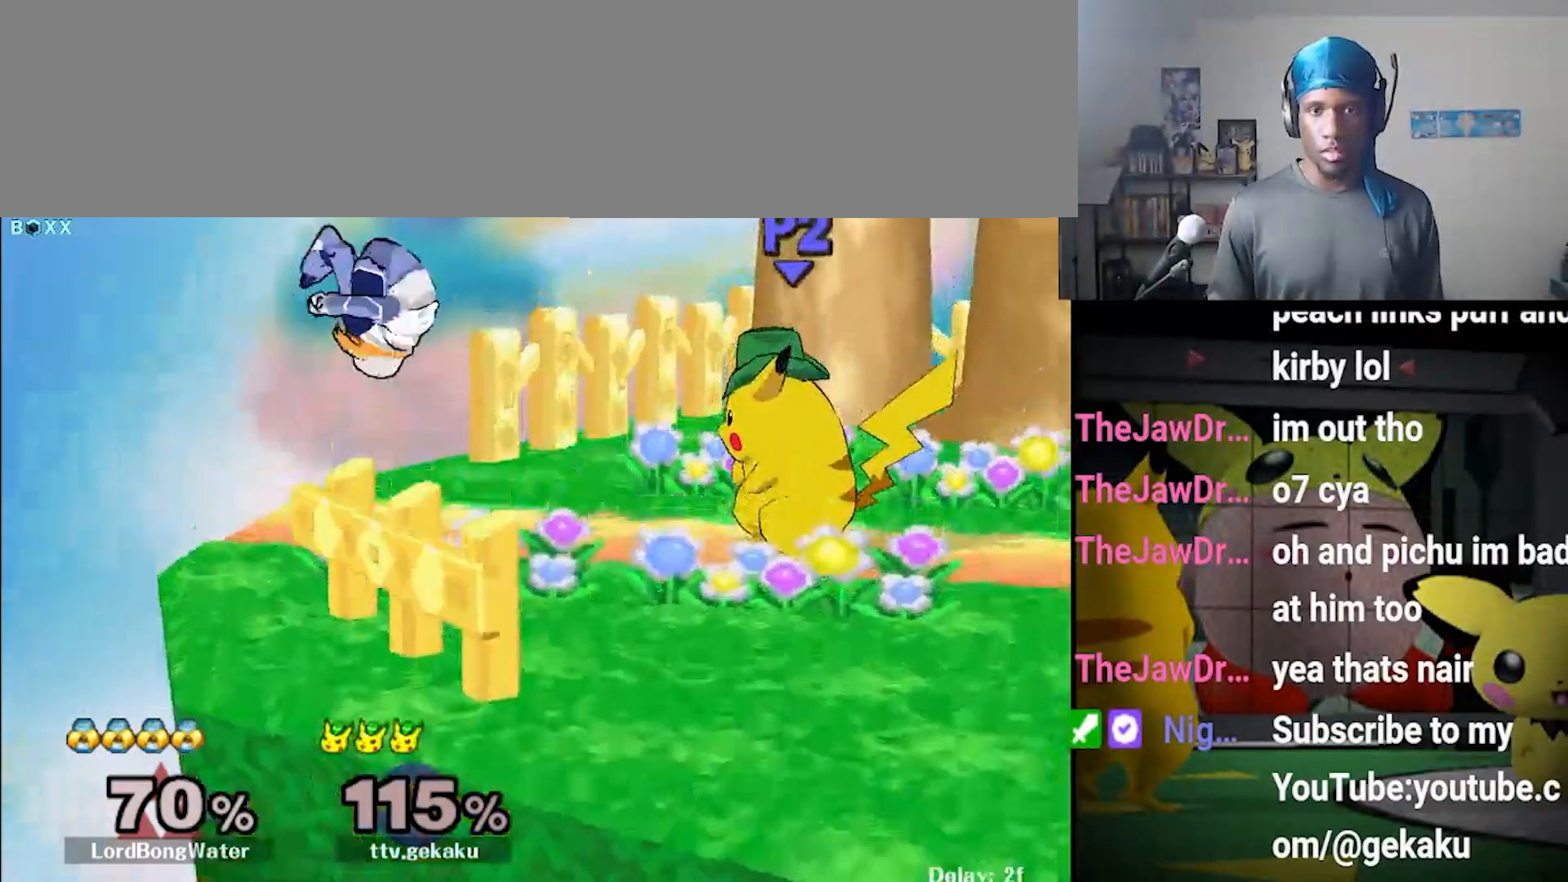
{"buttons": [], "left_stick": "center", "right_stick": "center", "events": [[100, "right_stick", "left"], [467, "right_stick", "center"]]}
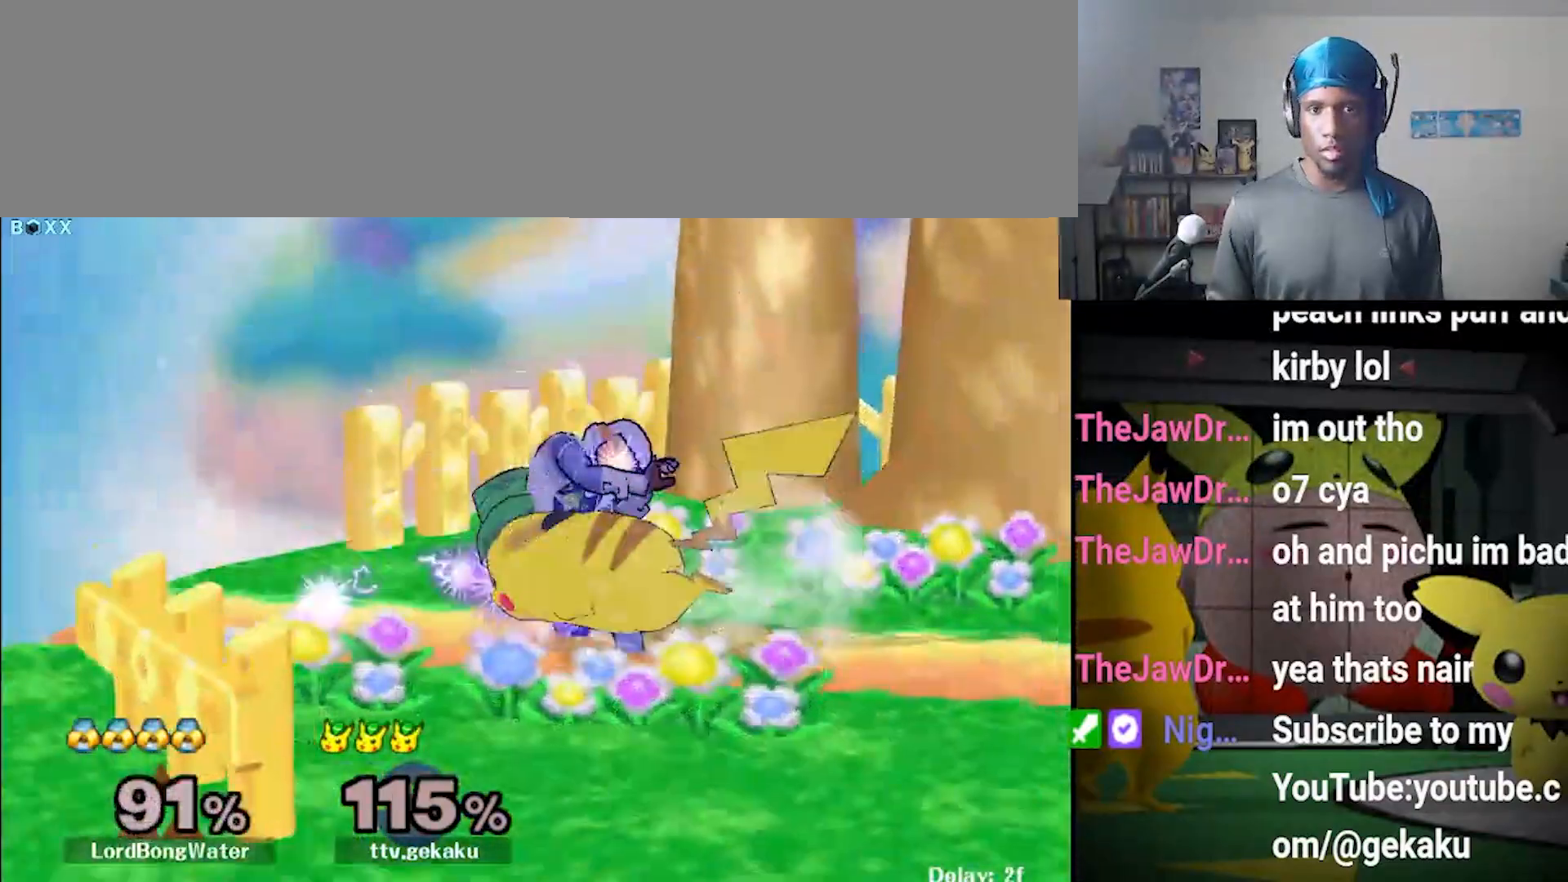
{"buttons": [], "left_stick": "center", "right_stick": "center", "events": []}
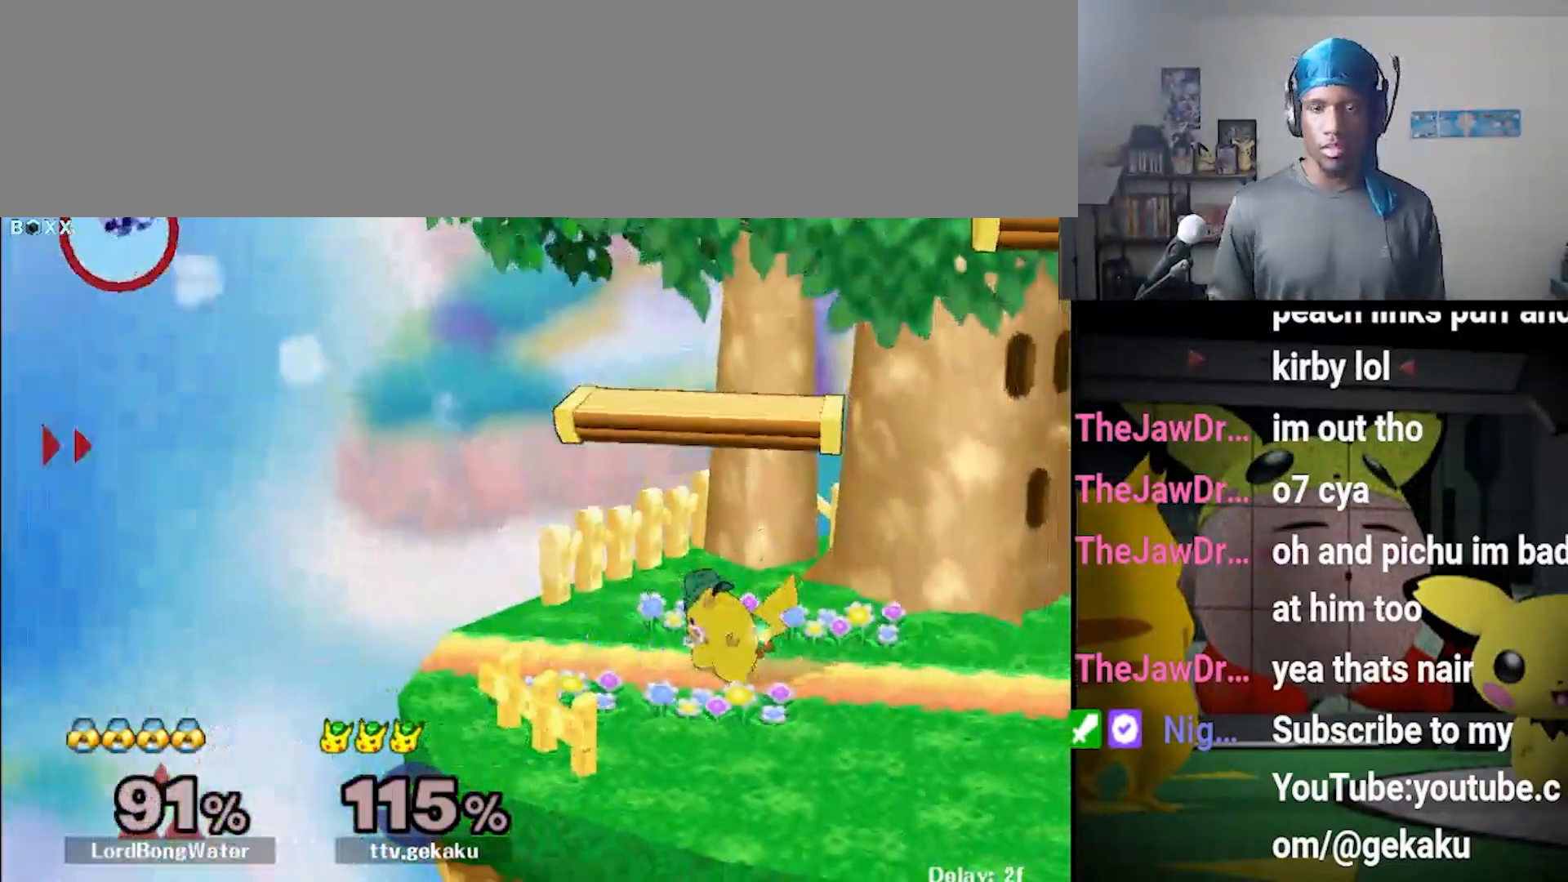
{"buttons": [], "left_stick": "center", "right_stick": "center", "events": [[133, "X", "down"], [233, "X", "up"]]}
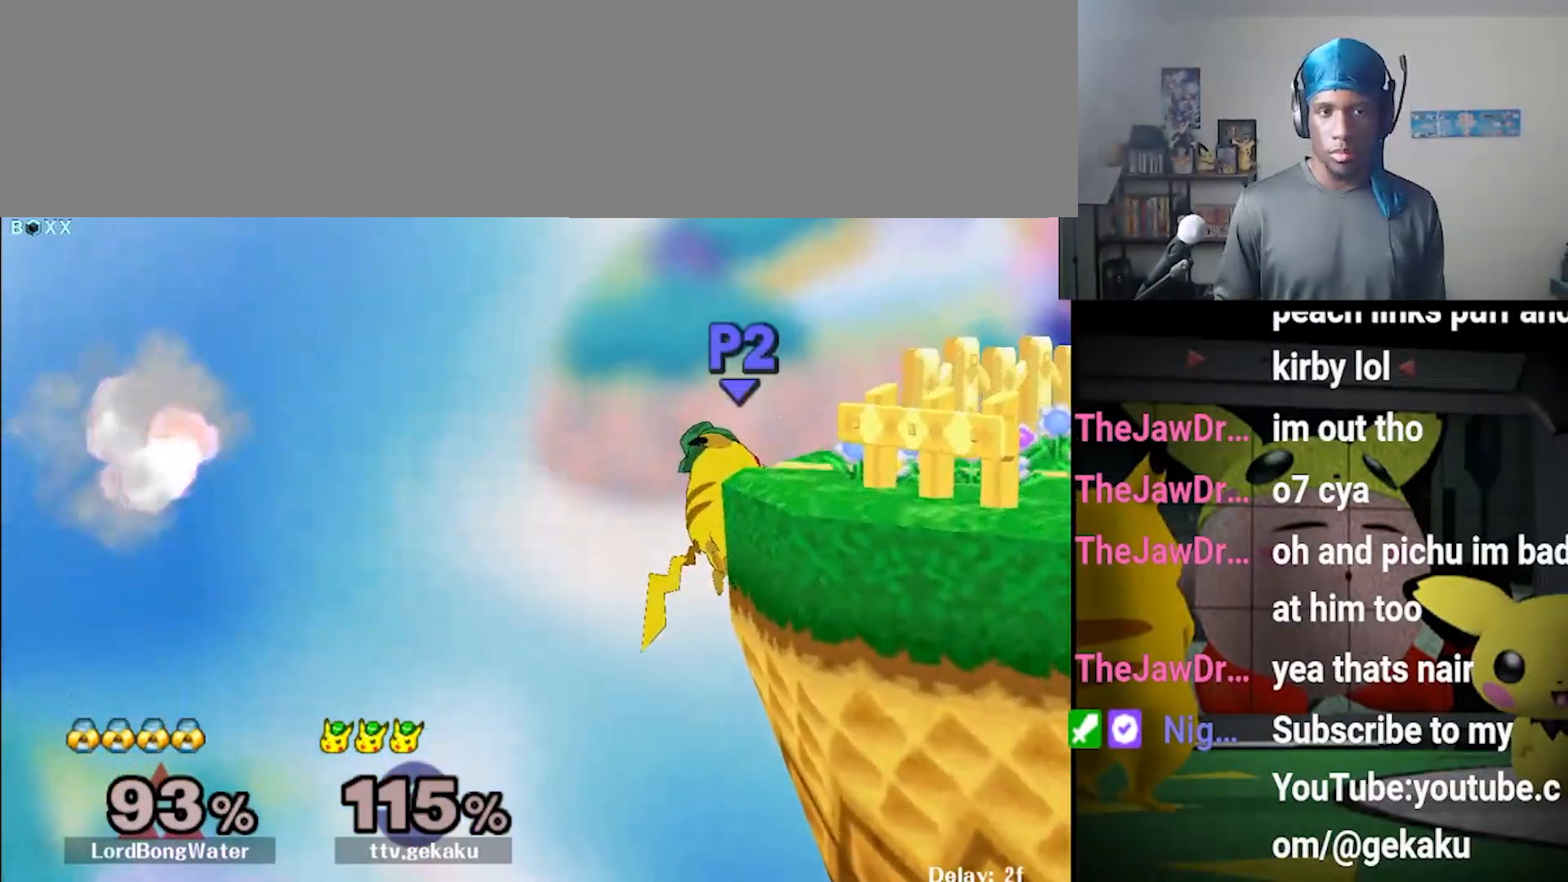
{"buttons": [], "left_stick": "center", "right_stick": "center", "events": []}
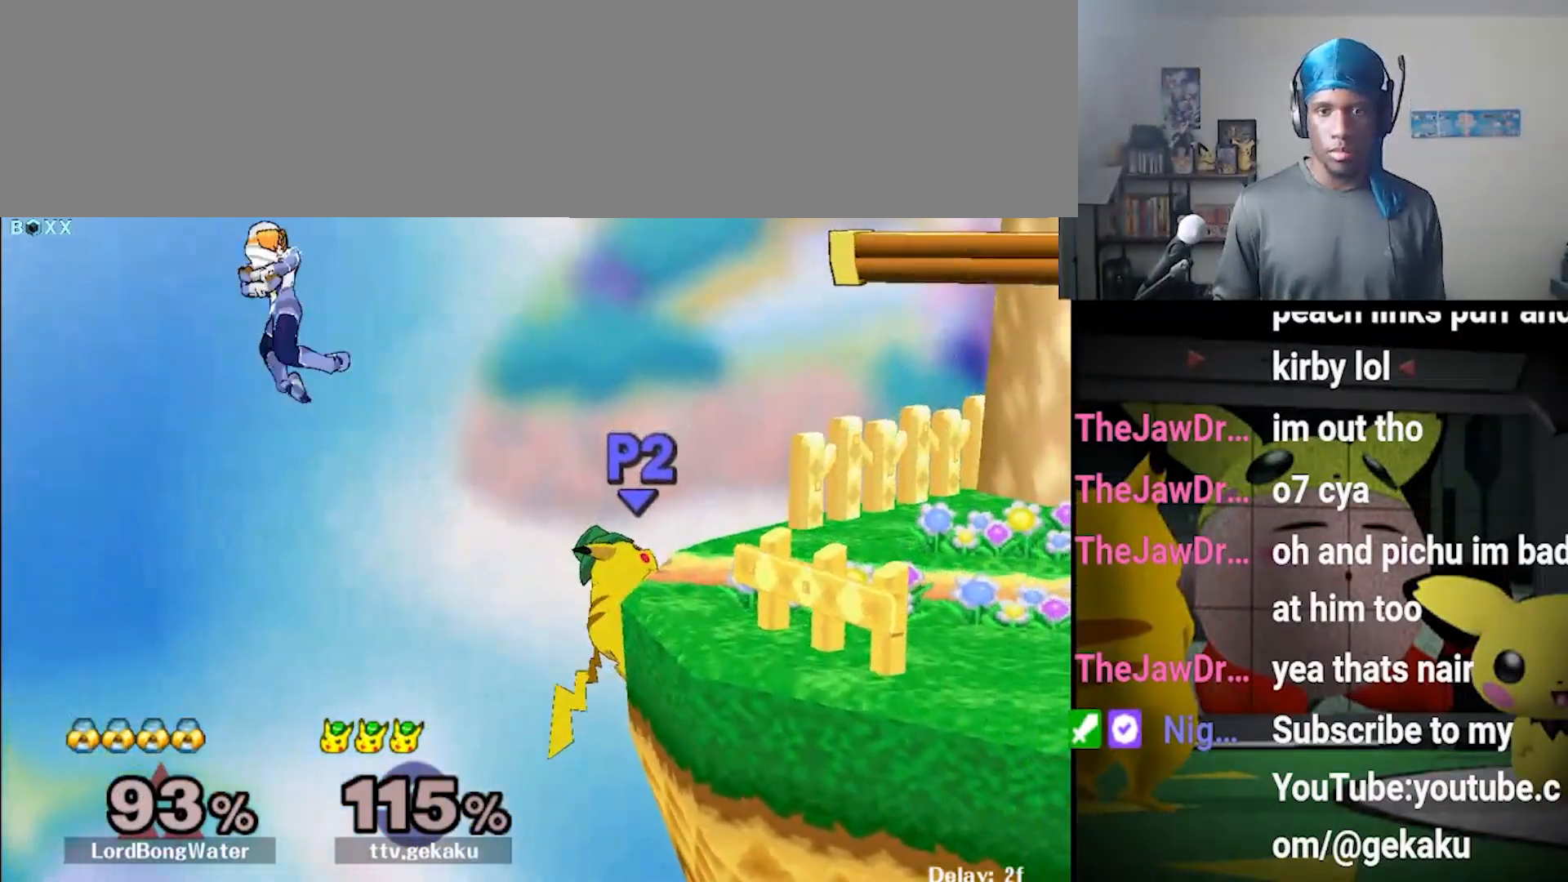
{"buttons": [], "left_stick": "right", "right_stick": "center", "events": [[333, "left_stick", "right"]]}
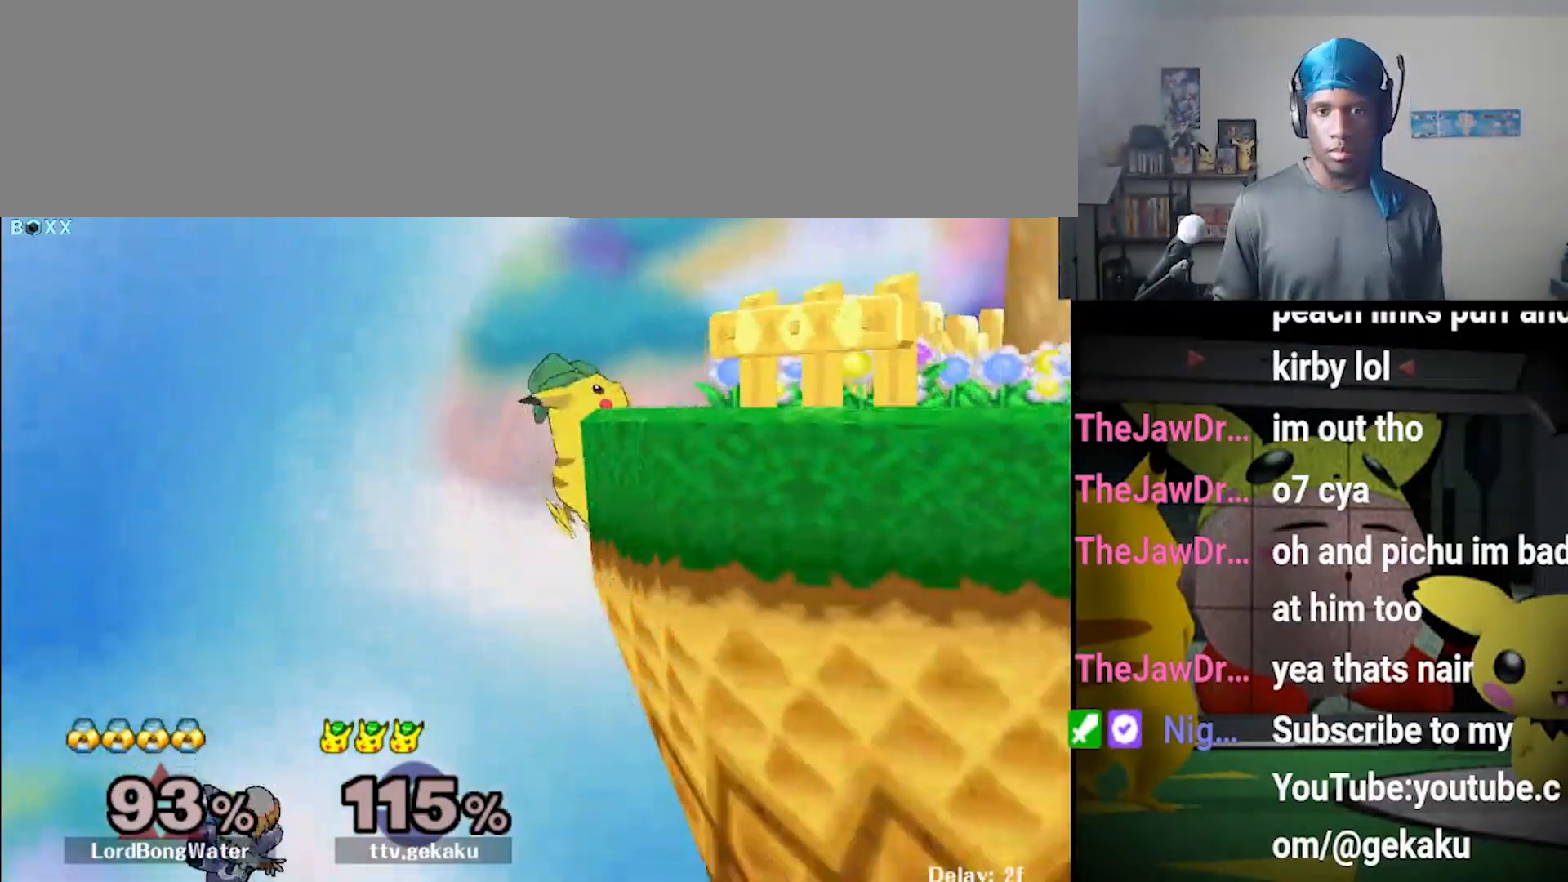
{"buttons": [], "left_stick": "right", "right_stick": "center", "events": []}
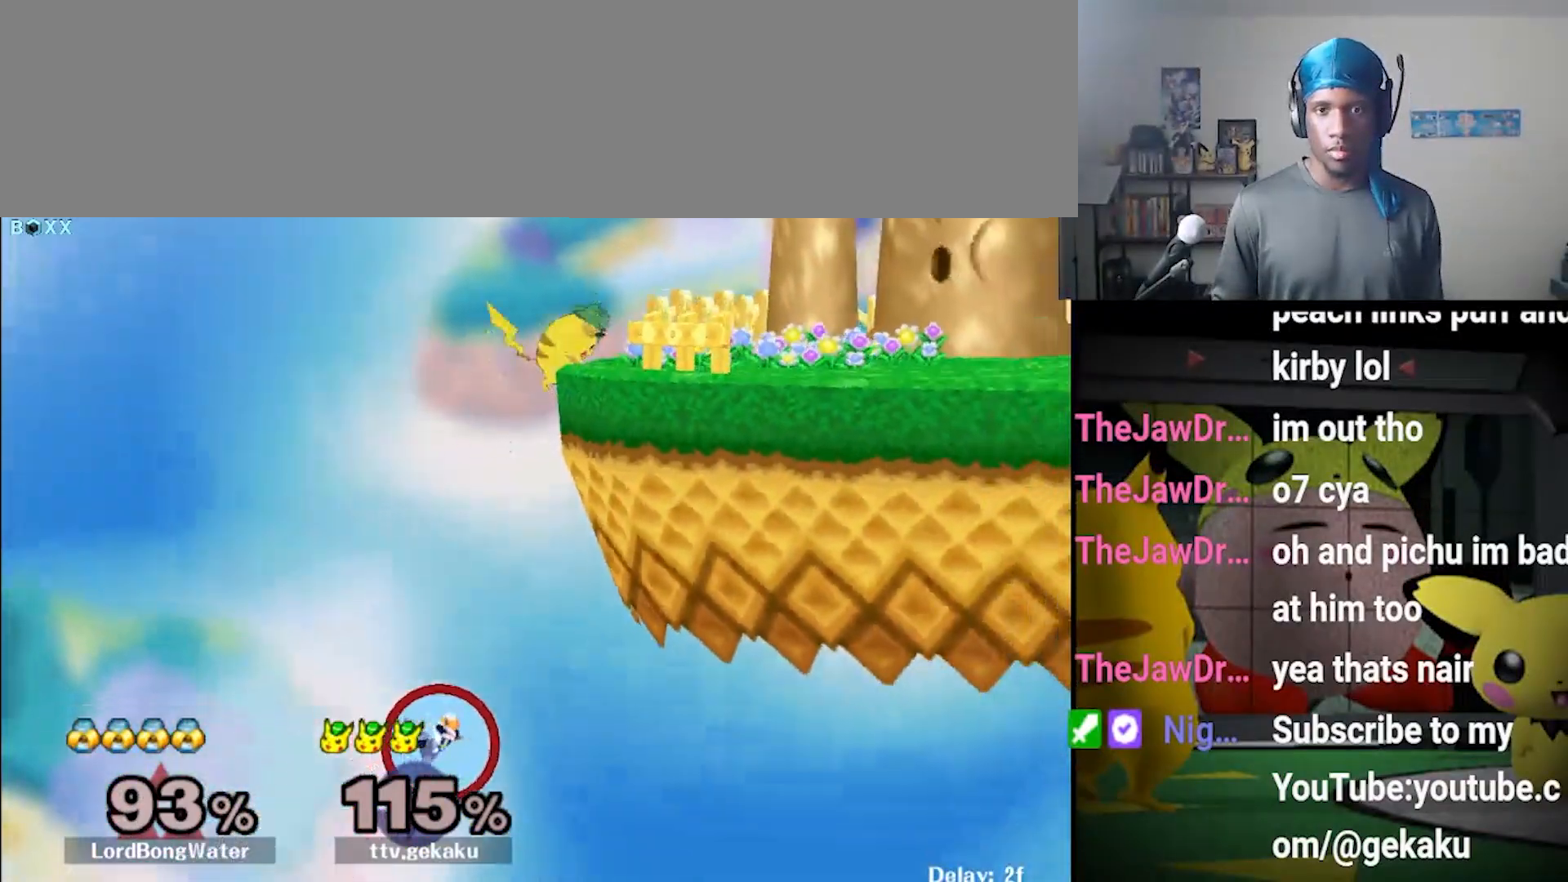
{"buttons": ["Y", "R1"], "left_stick": "right", "right_stick": "center", "events": [[433, "Y", "down"], [500, "R1", "down"]]}
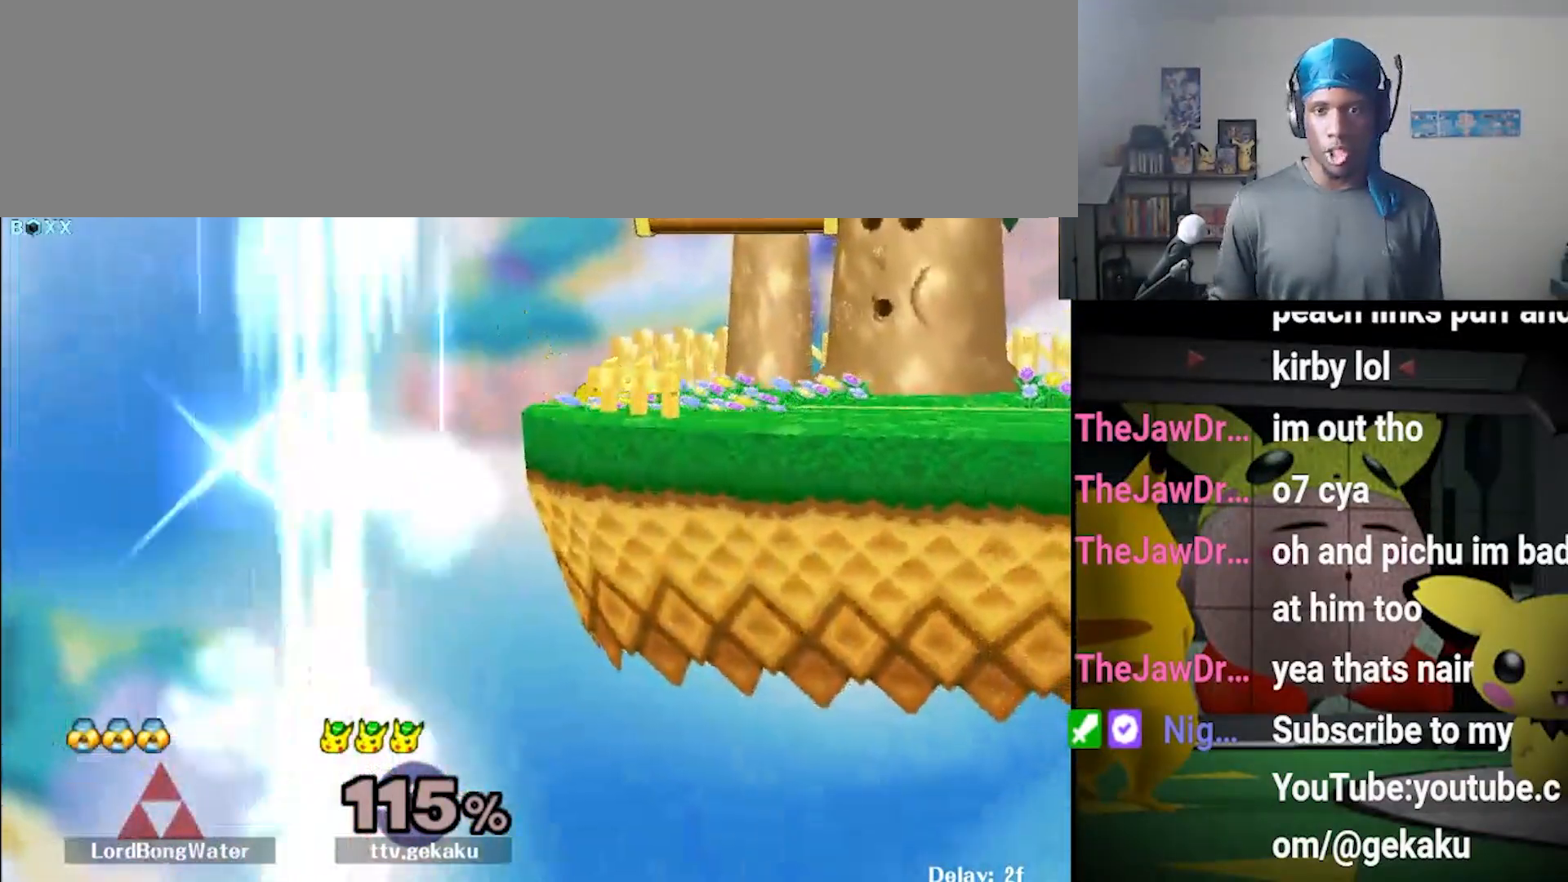
{"buttons": [], "left_stick": "center", "right_stick": "center", "events": [[67, "left_stick", "center"], [100, "R1", "up"], [100, "Y", "up"], [167, "left_stick", "right"], [300, "left_stick", "center"], [367, "A", "down"], [467, "A", "up"]]}
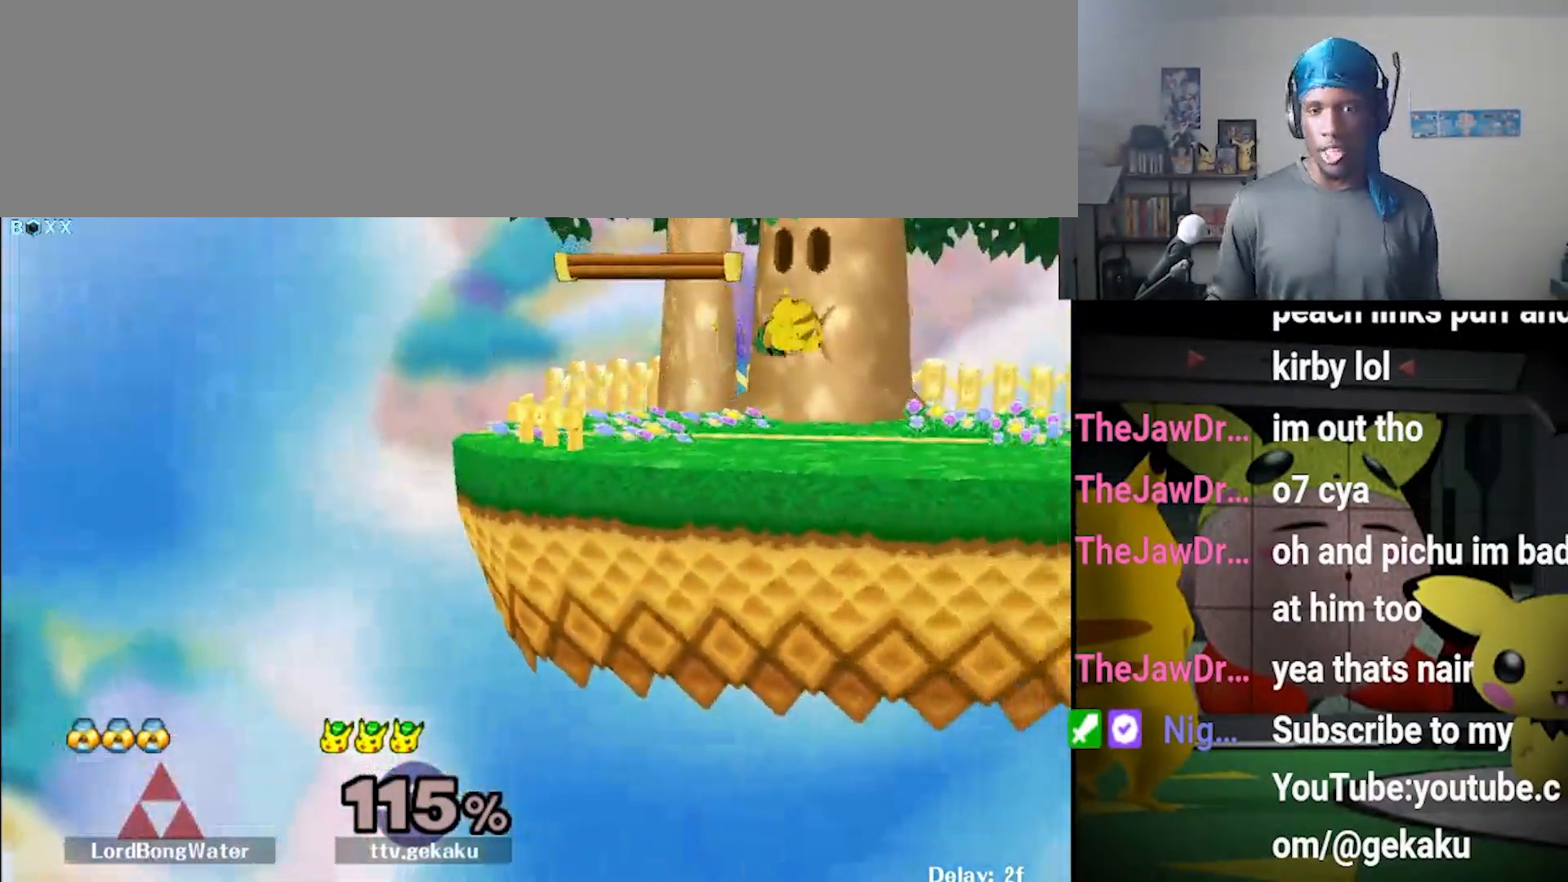
{"buttons": ["Y"], "left_stick": "center", "right_stick": "center", "events": [[133, "Z", "down"], [133, "left_stick", "down-right"], [267, "Z", "up"], [267, "left_stick", "center"], [400, "Y", "down"], [400, "left_stick", "down-right"], [500, "left_stick", "center"]]}
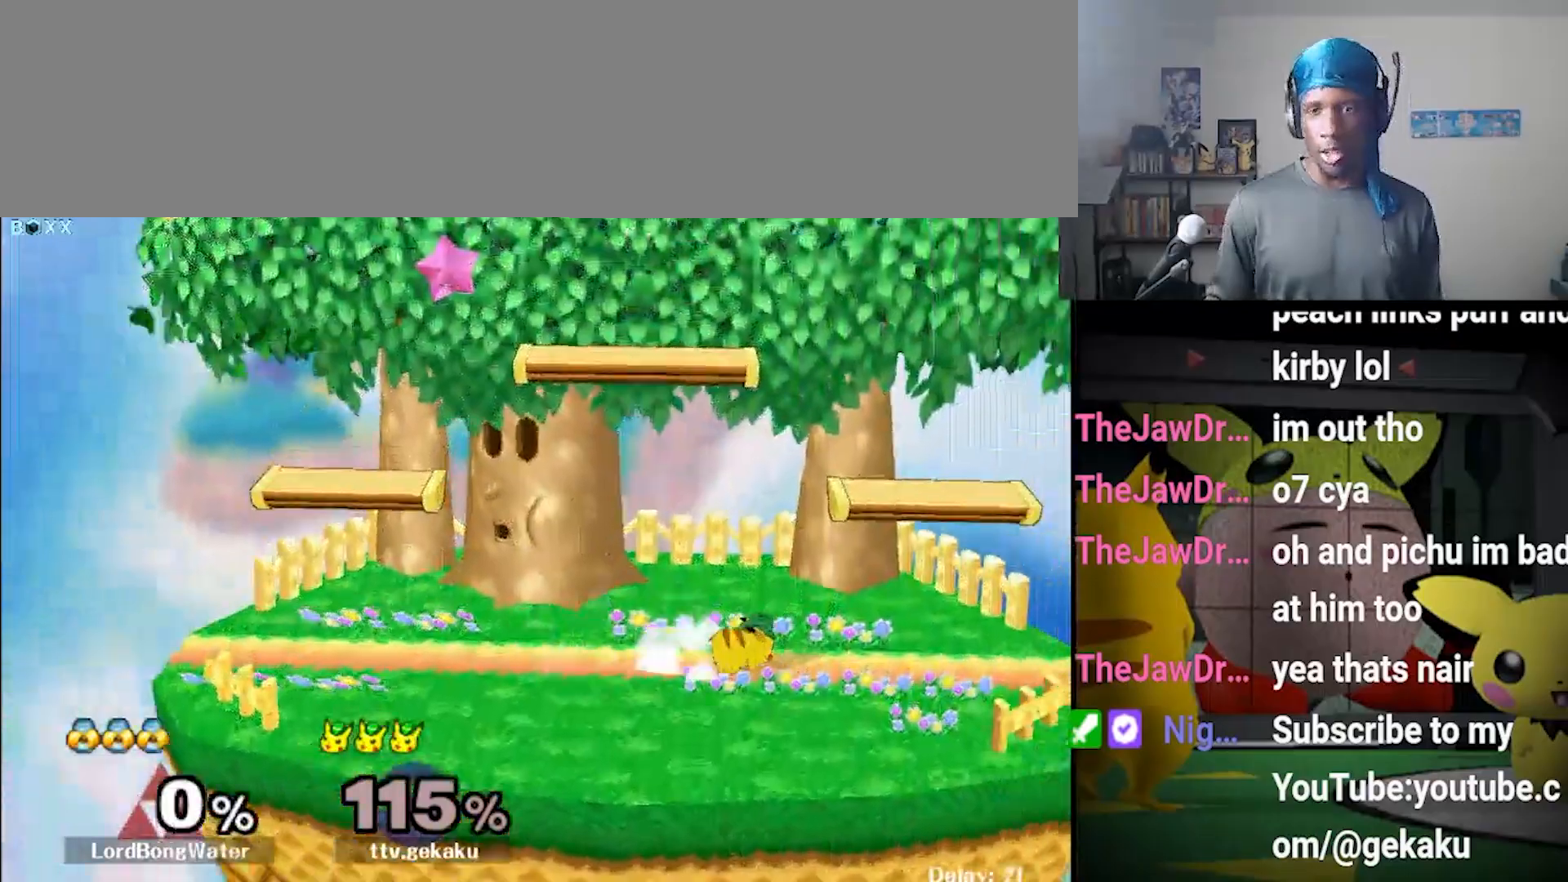
{"buttons": [], "left_stick": "center", "right_stick": "center", "events": [[67, "Y", "up"], [100, "left_stick", "right"], [233, "left_stick", "center"], [367, "left_stick", "down"], [467, "left_stick", "center"]]}
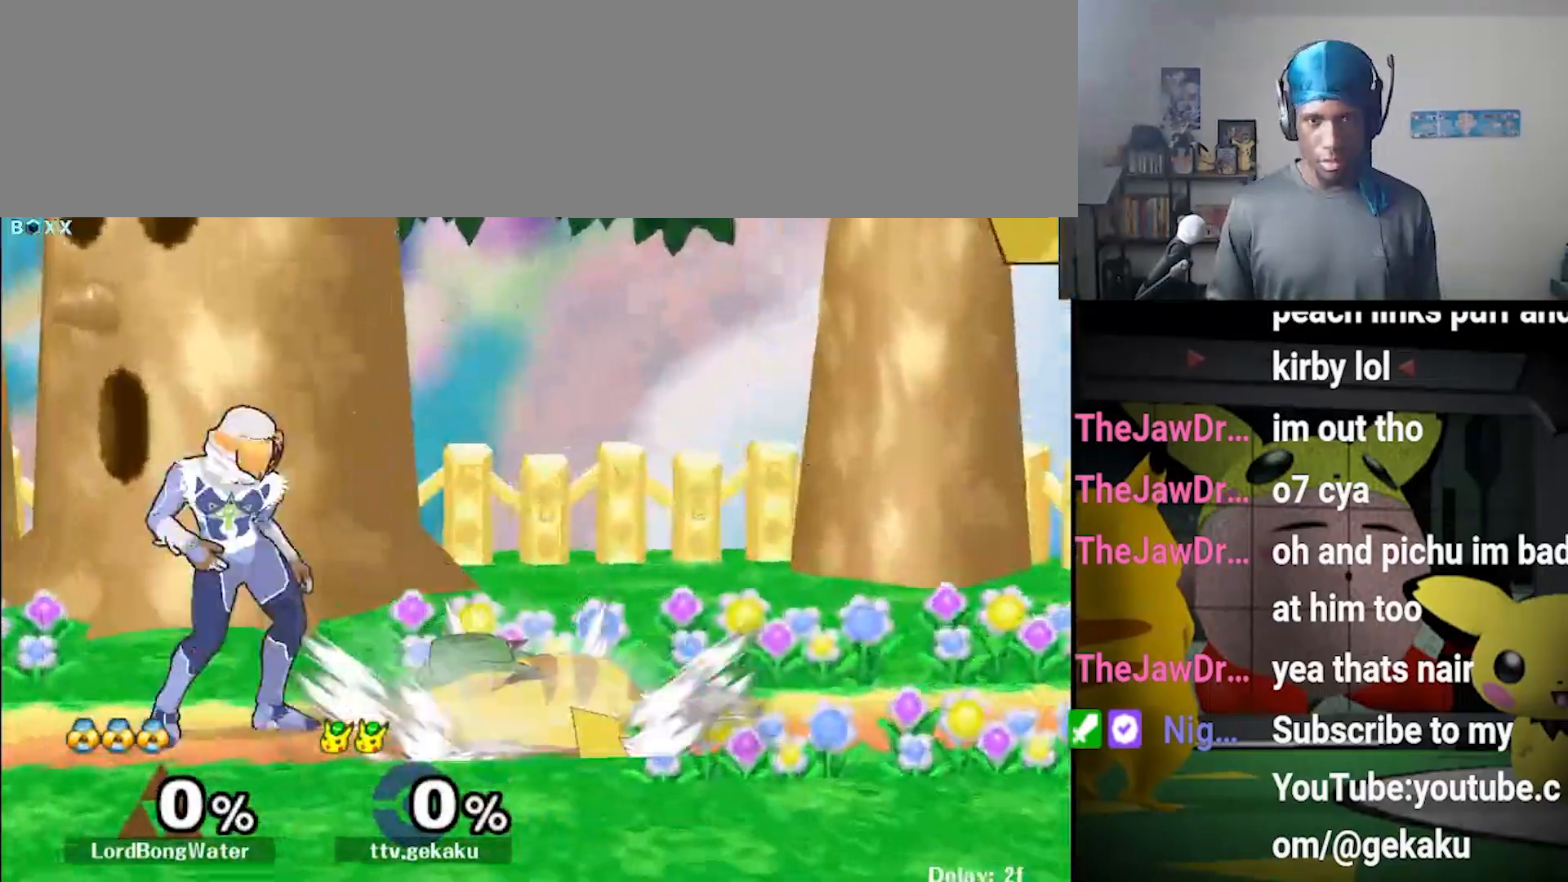
{"buttons": [], "left_stick": "left", "right_stick": "center", "events": [[33, "left_stick", "left"], [167, "left_stick", "center"], [200, "A", "down"], [333, "A", "up"], [500, "left_stick", "left"]]}
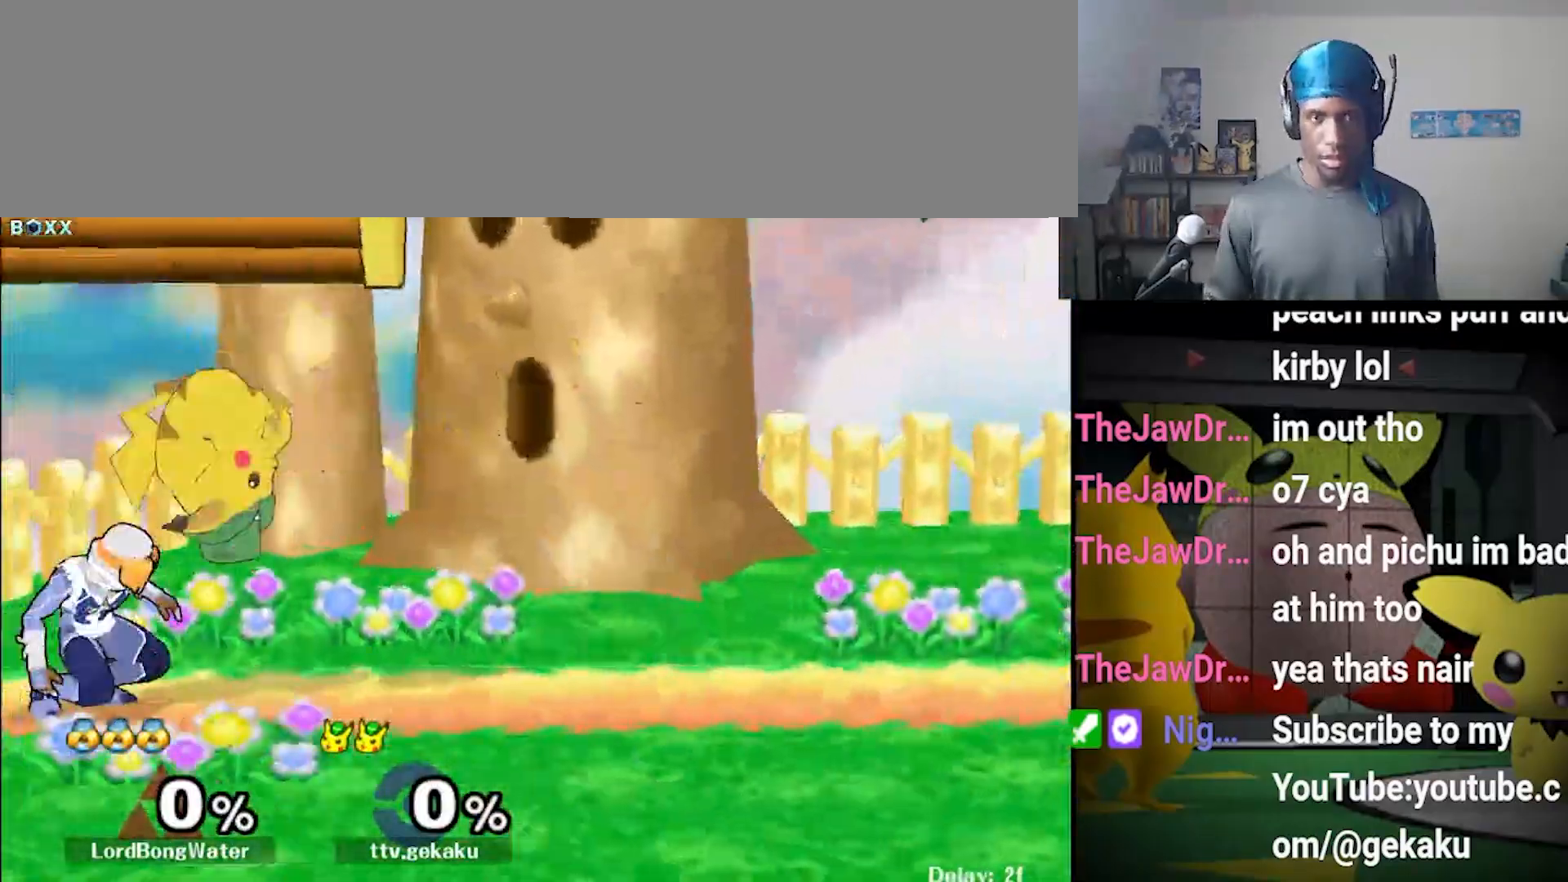
{"buttons": ["A"], "left_stick": "down", "right_stick": "center", "events": [[33, "left_stick", "down-left"], [67, "Z", "down"], [133, "Z", "up"], [133, "left_stick", "down"], [200, "A", "down"], [267, "A", "up"], [300, "A", "down"], [433, "A", "up"], [500, "A", "down"]]}
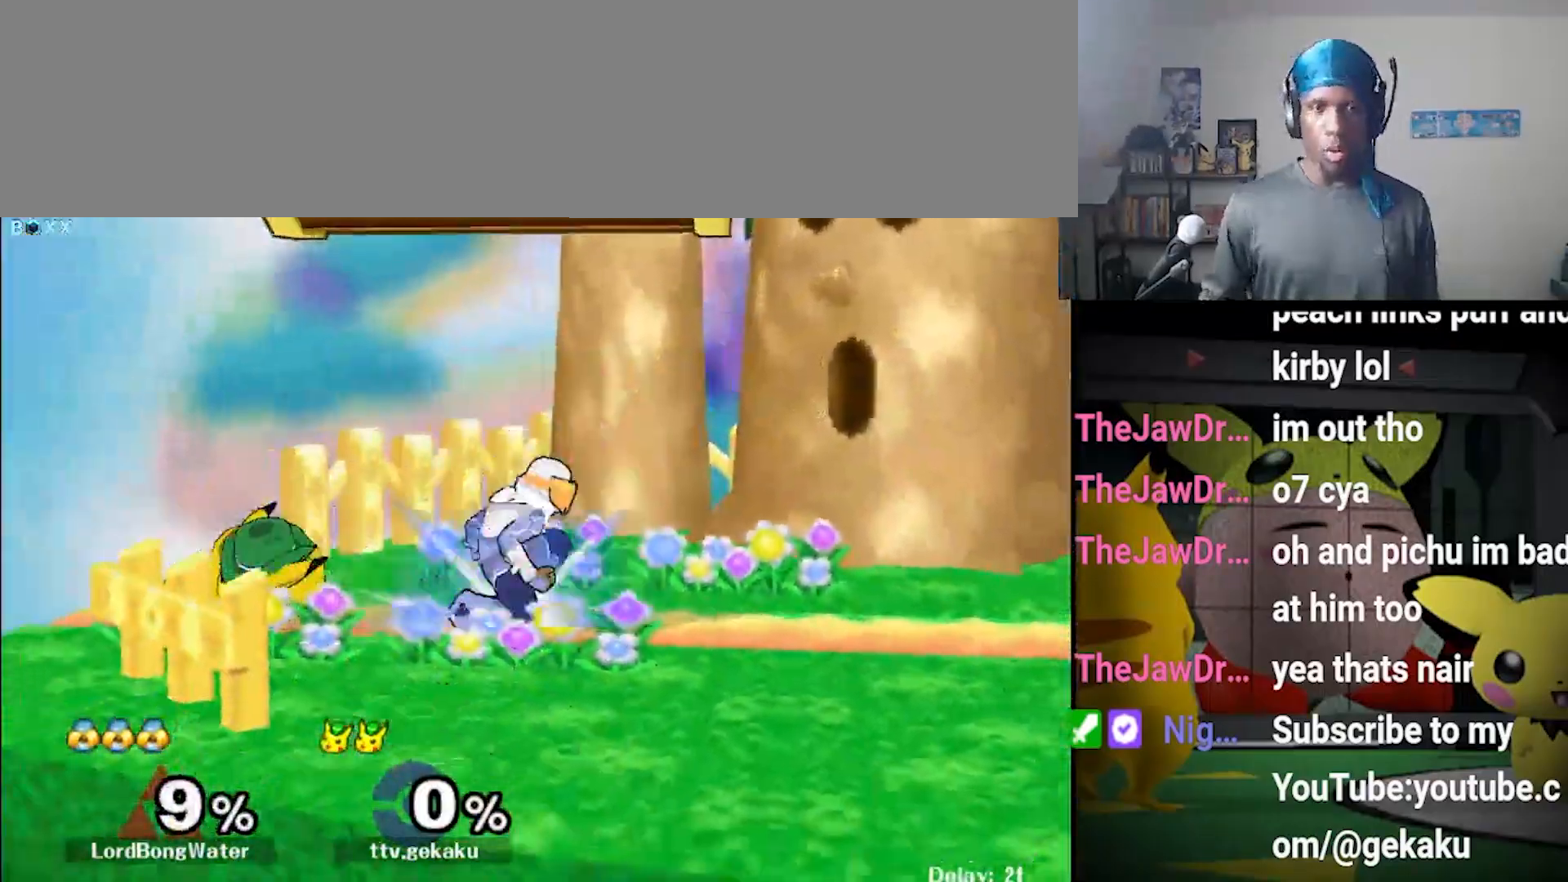
{"buttons": [], "left_stick": "right", "right_stick": "center", "events": [[33, "A", "up"], [100, "left_stick", "center"], [300, "left_stick", "right"]]}
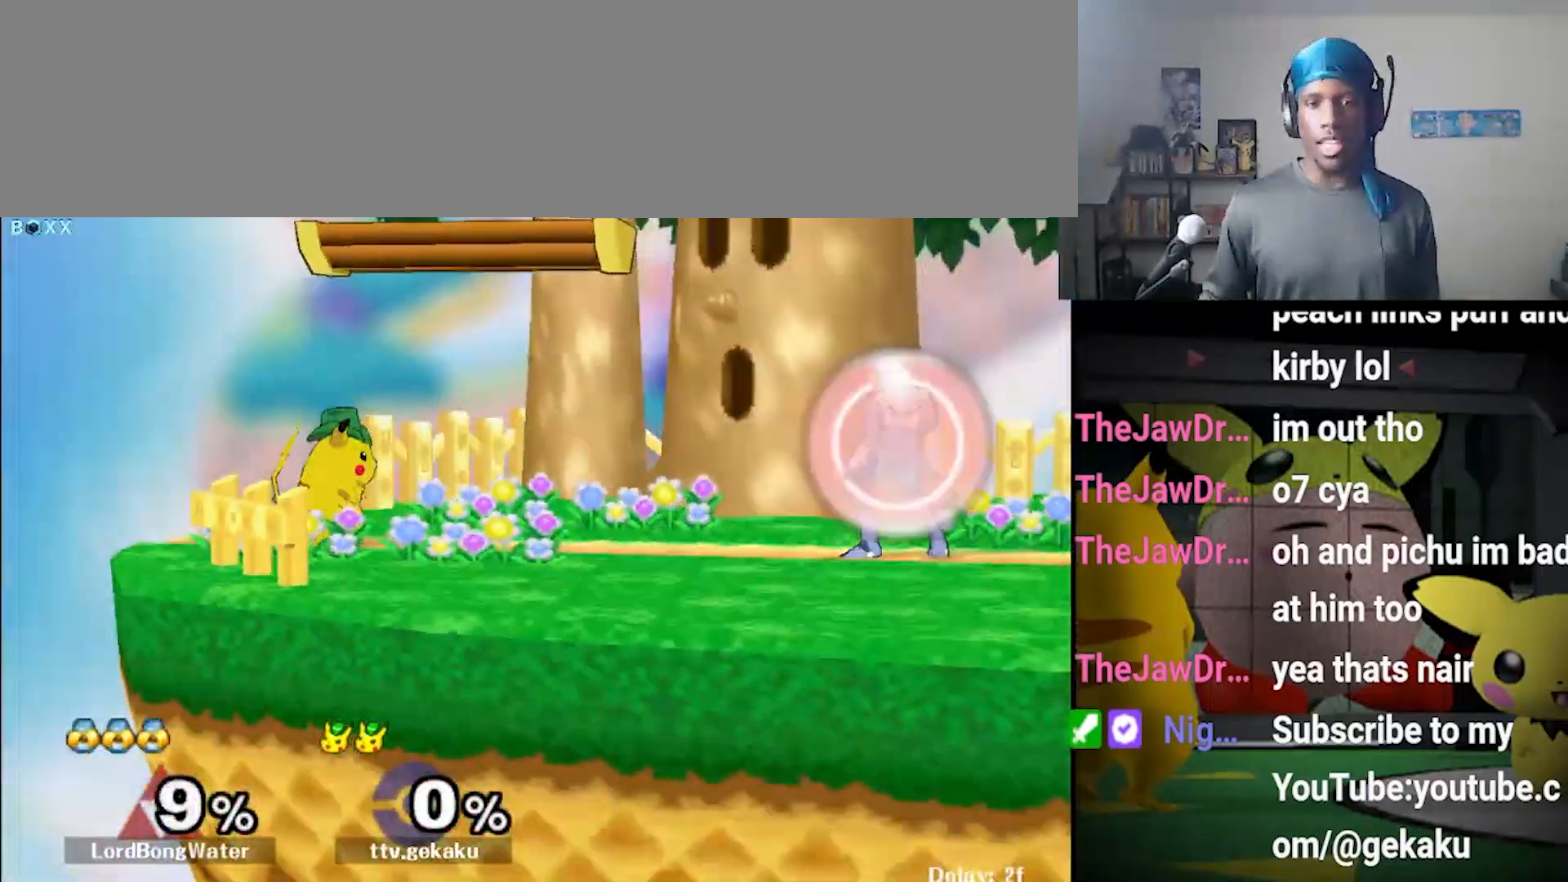
{"buttons": [], "left_stick": "down", "right_stick": "center", "events": [[33, "X", "down"], [100, "X", "up"], [233, "left_stick", "center"], [433, "left_stick", "down"]]}
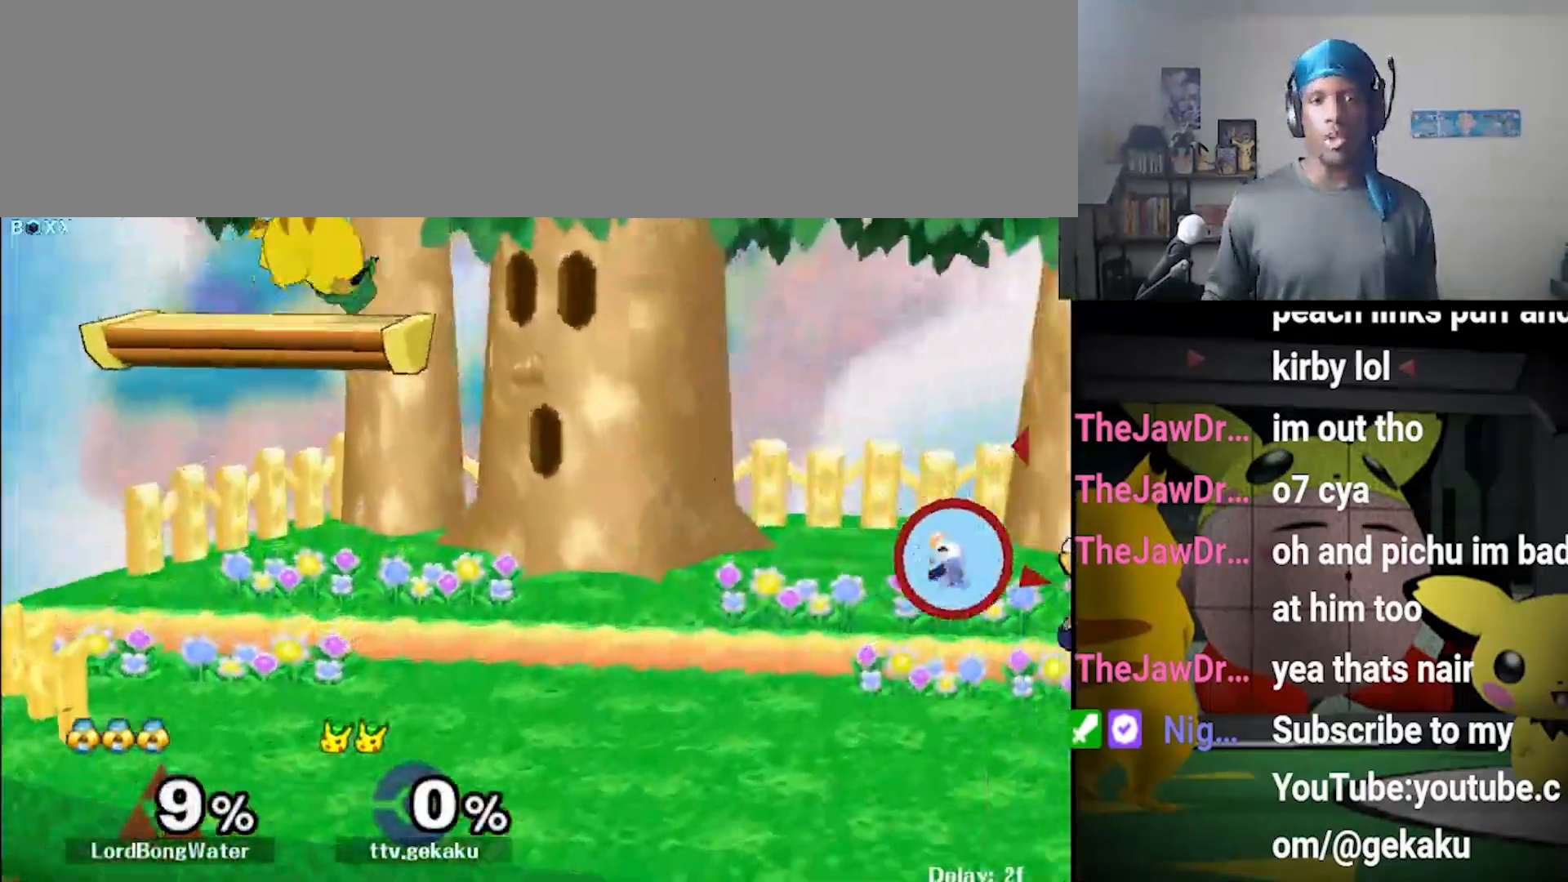
{"buttons": [], "left_stick": "center", "right_stick": "center", "events": [[433, "left_stick", "center"]]}
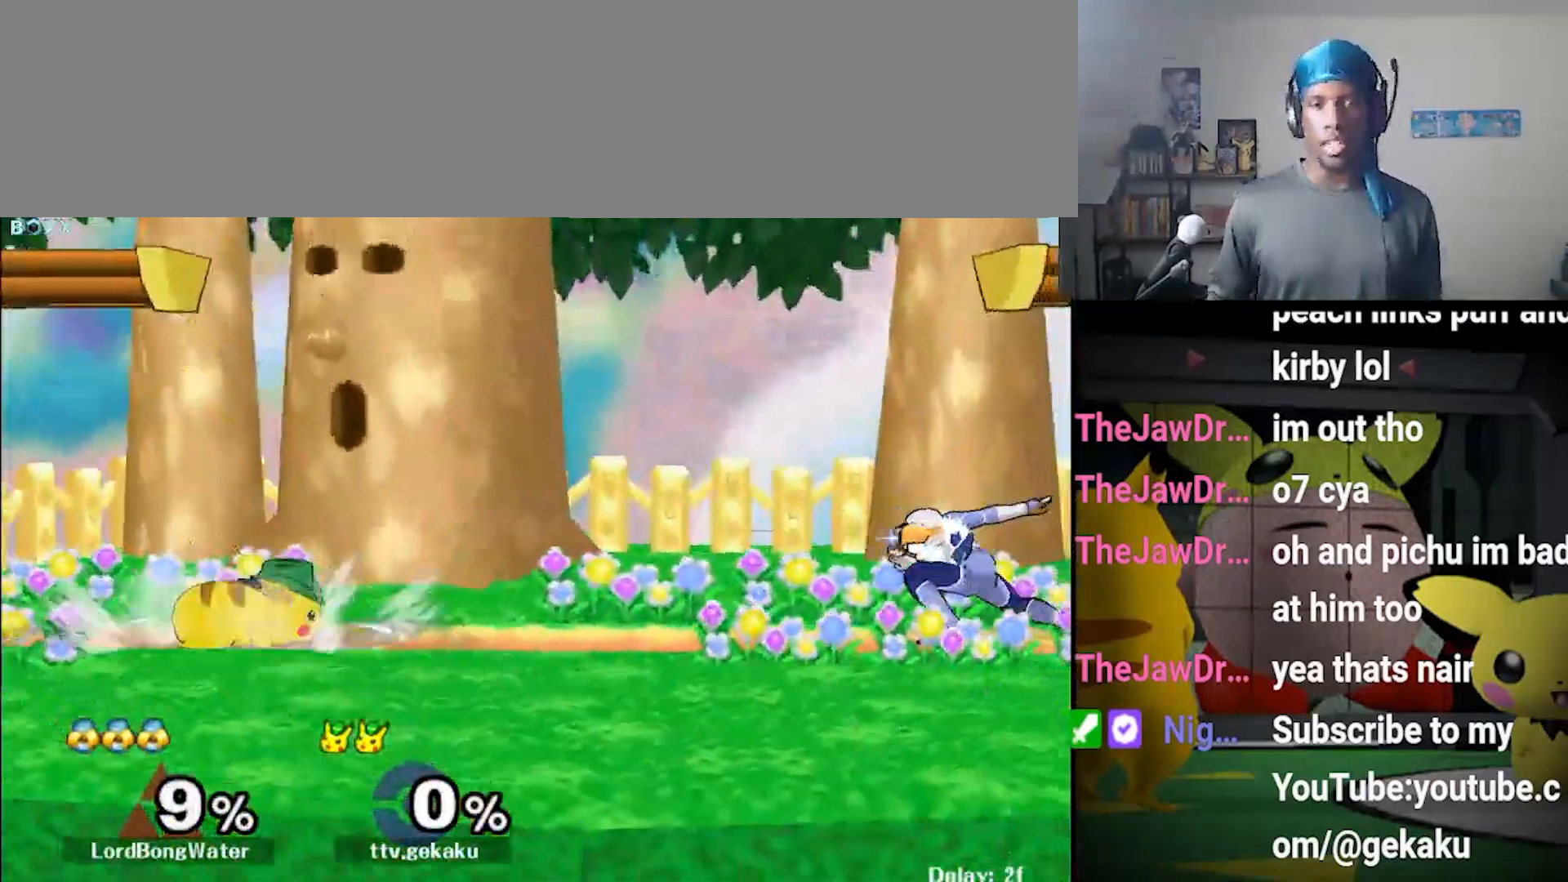
{"buttons": [], "left_stick": "center", "right_stick": "center", "events": [[33, "left_stick", "right"], [300, "left_stick", "center"]]}
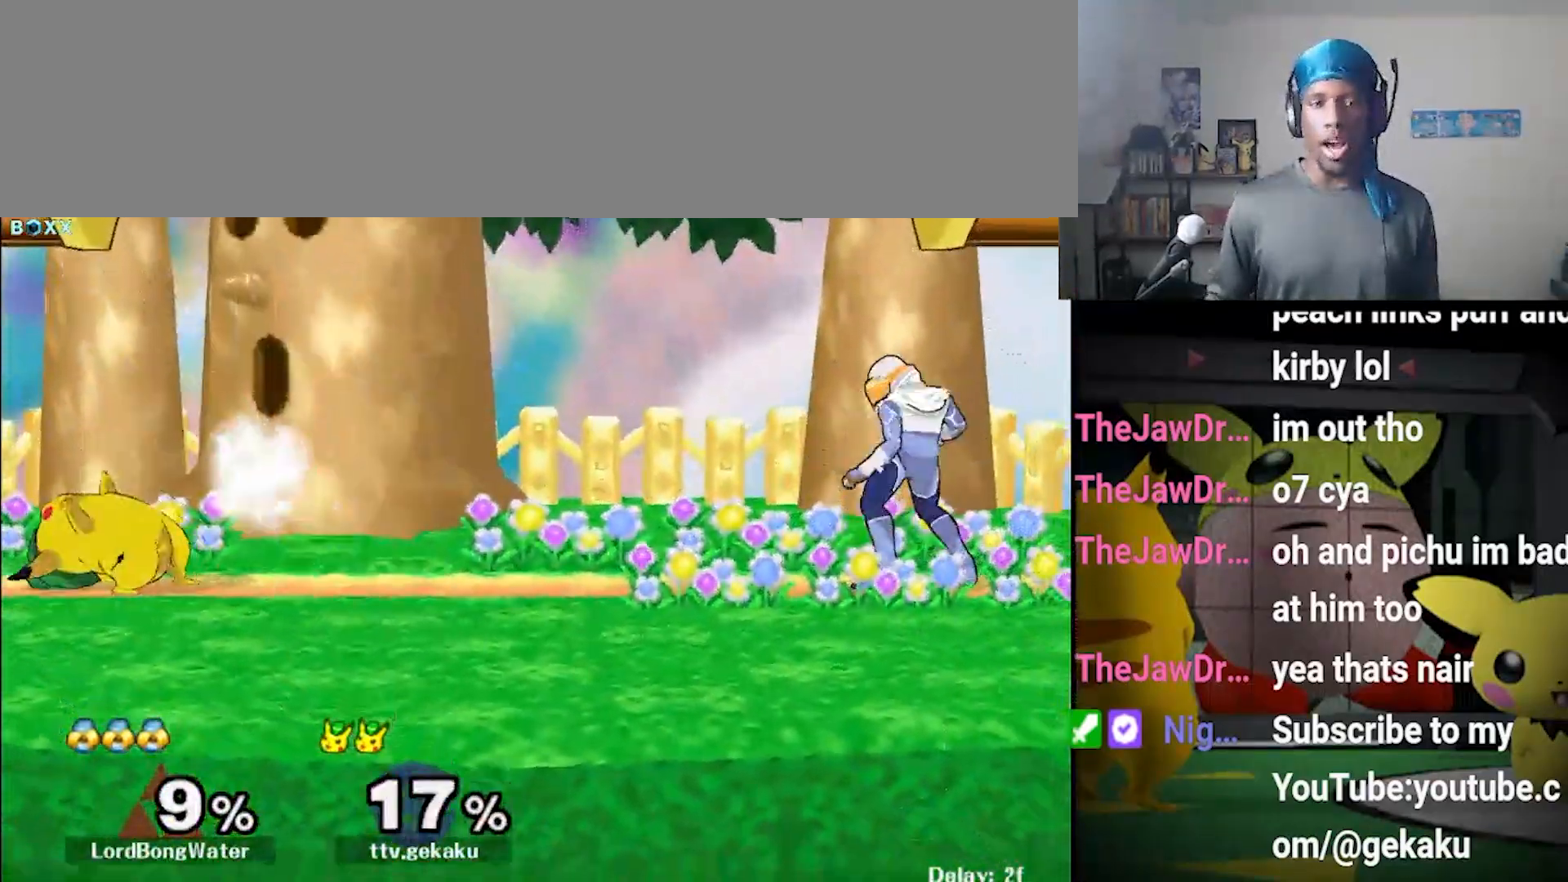
{"buttons": ["A"], "left_stick": "center", "right_stick": "center", "events": [[233, "left_stick", "right"], [433, "A", "down"], [433, "left_stick", "center"]]}
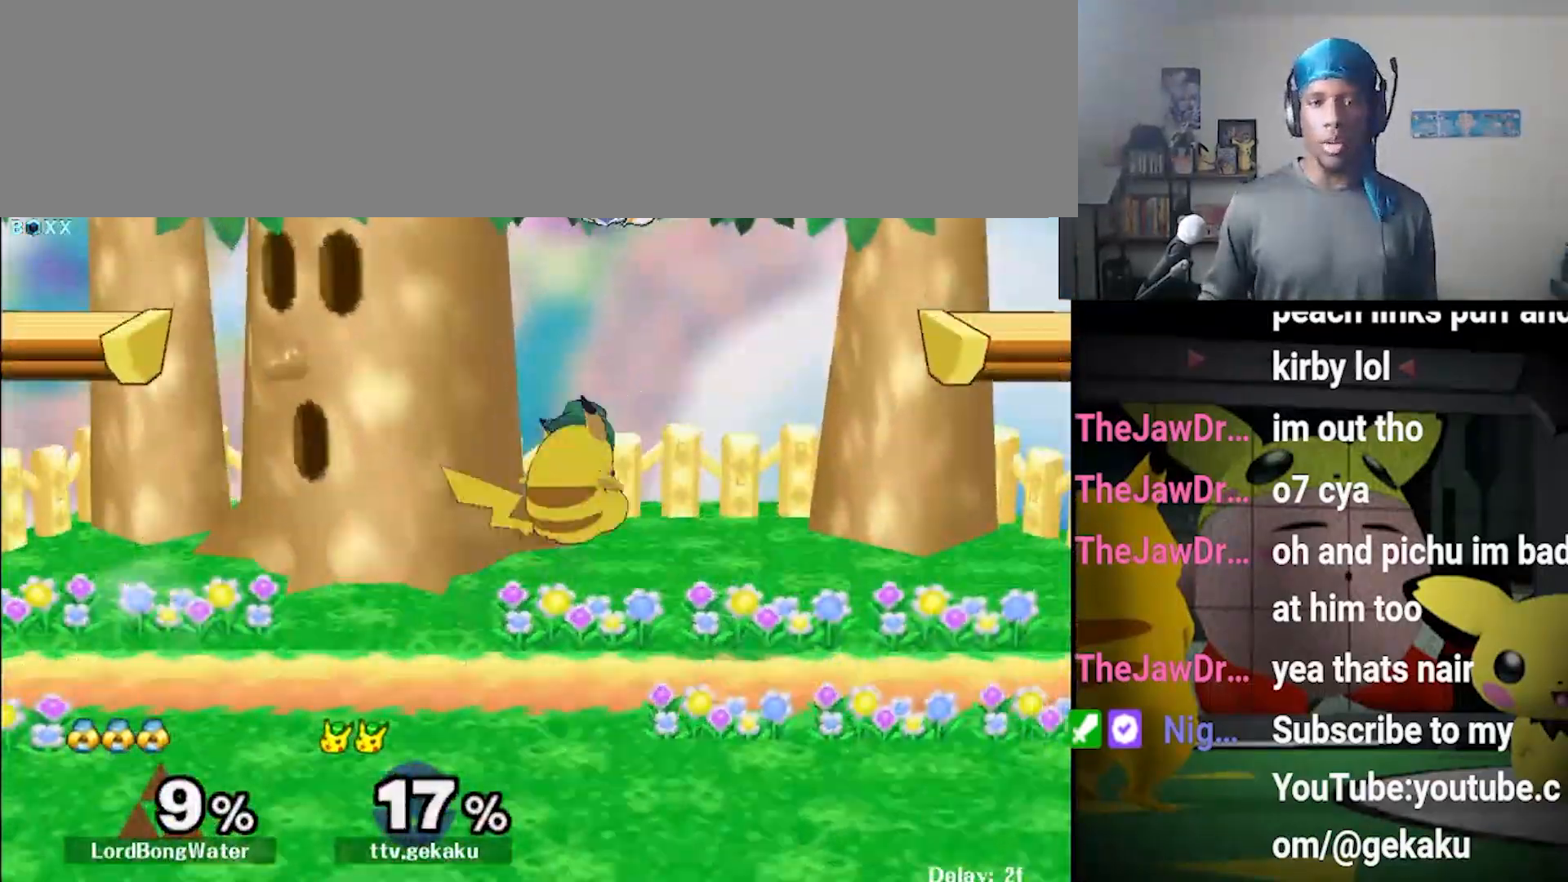
{"buttons": [], "left_stick": "left", "right_stick": "center", "events": [[133, "A", "up"], [233, "Z", "down"], [233, "left_stick", "down"], [333, "Z", "up"], [333, "left_stick", "center"], [467, "left_stick", "left"]]}
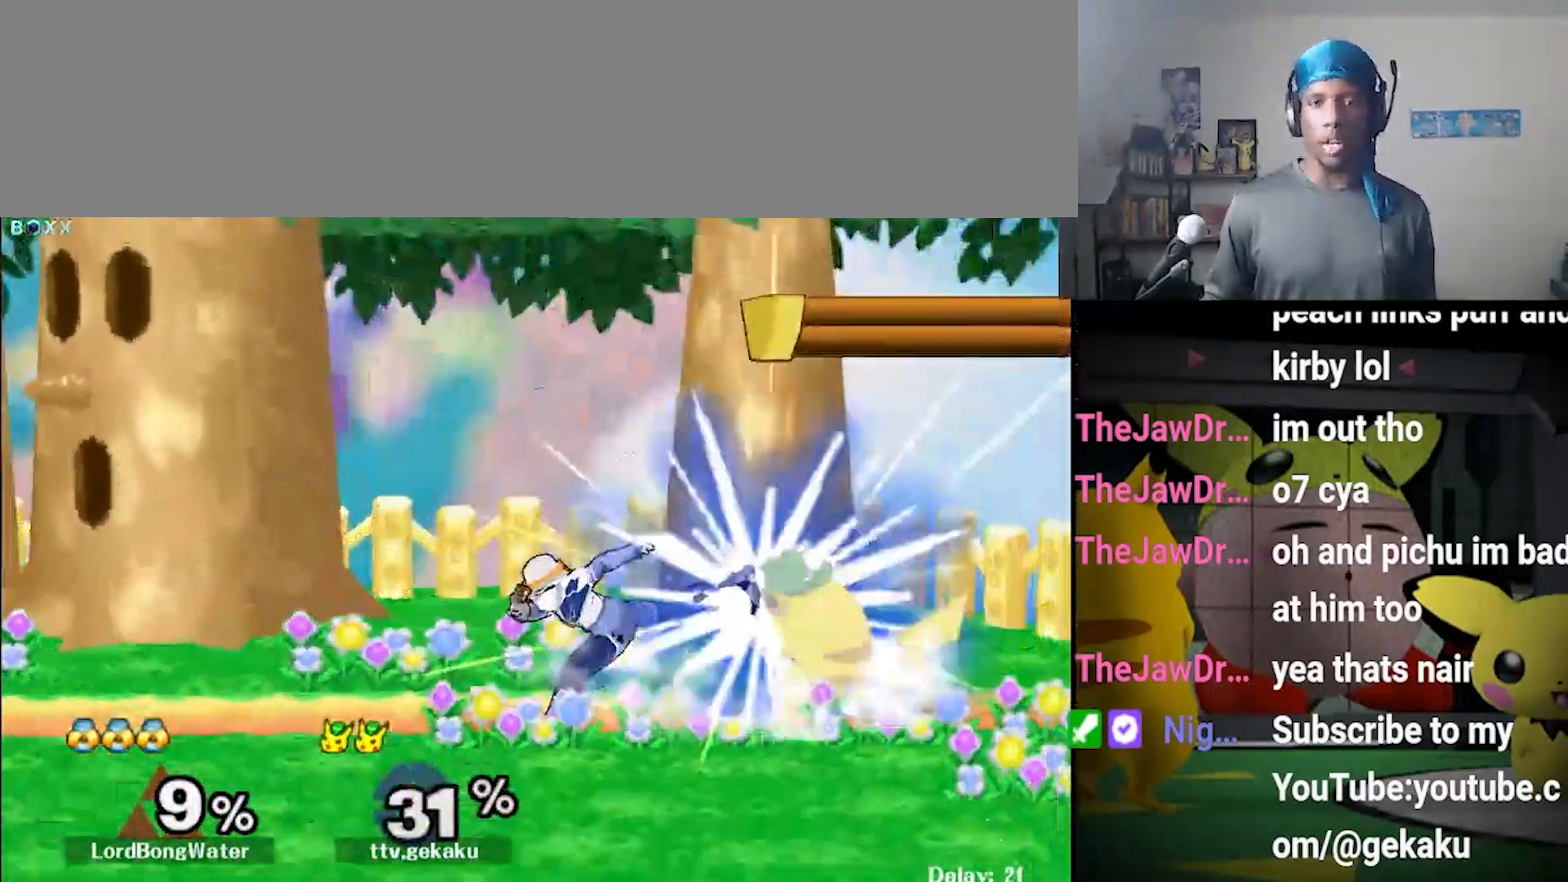
{"buttons": [], "left_stick": "center", "right_stick": "center", "events": [[67, "left_stick", "up"], [133, "left_stick", "center"]]}
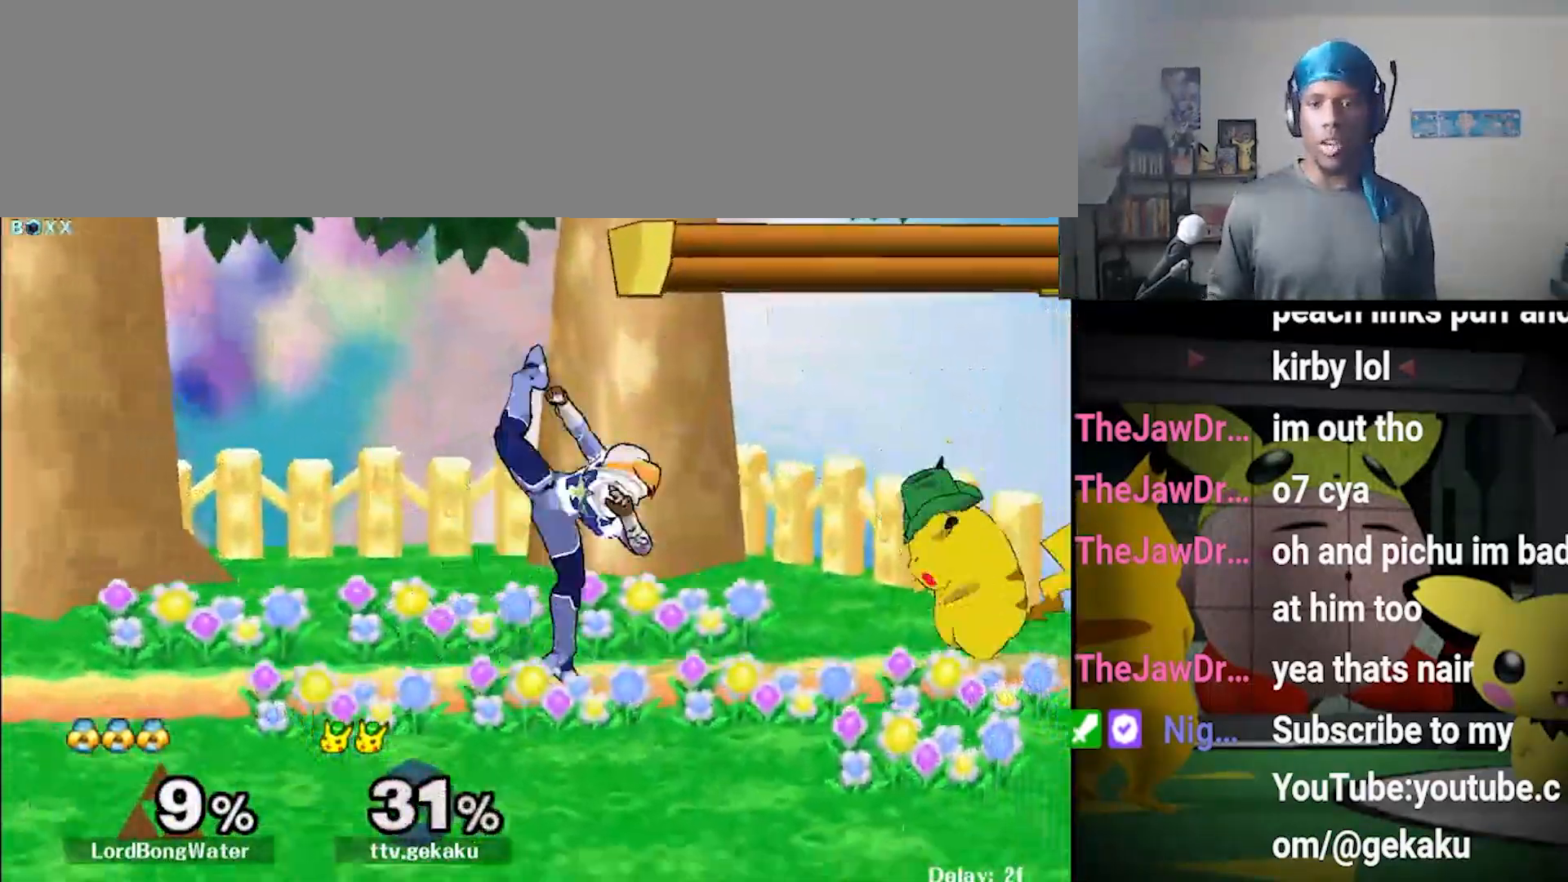
{"buttons": ["L1"], "left_stick": "up-left", "right_stick": "center", "events": [[167, "left_stick", "left"], [300, "L1", "down"], [300, "left_stick", "up-left"]]}
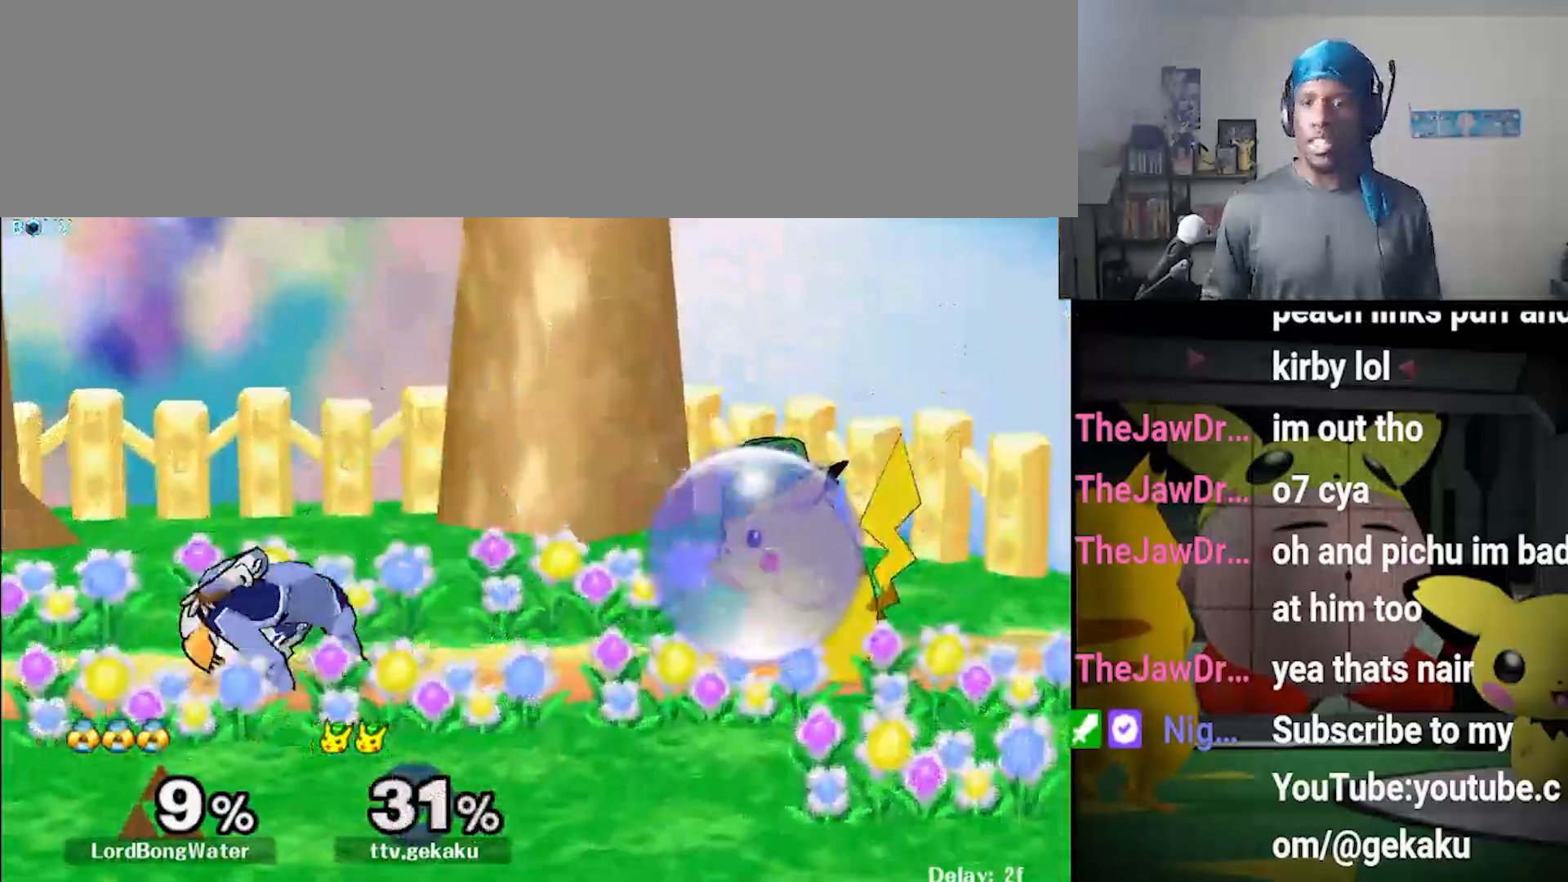
{"buttons": ["Y", "R1"], "left_stick": "down-right", "right_stick": "center", "events": [[400, "L1", "up"], [433, "Y", "down"], [467, "R1", "down"], [467, "left_stick", "down-right"]]}